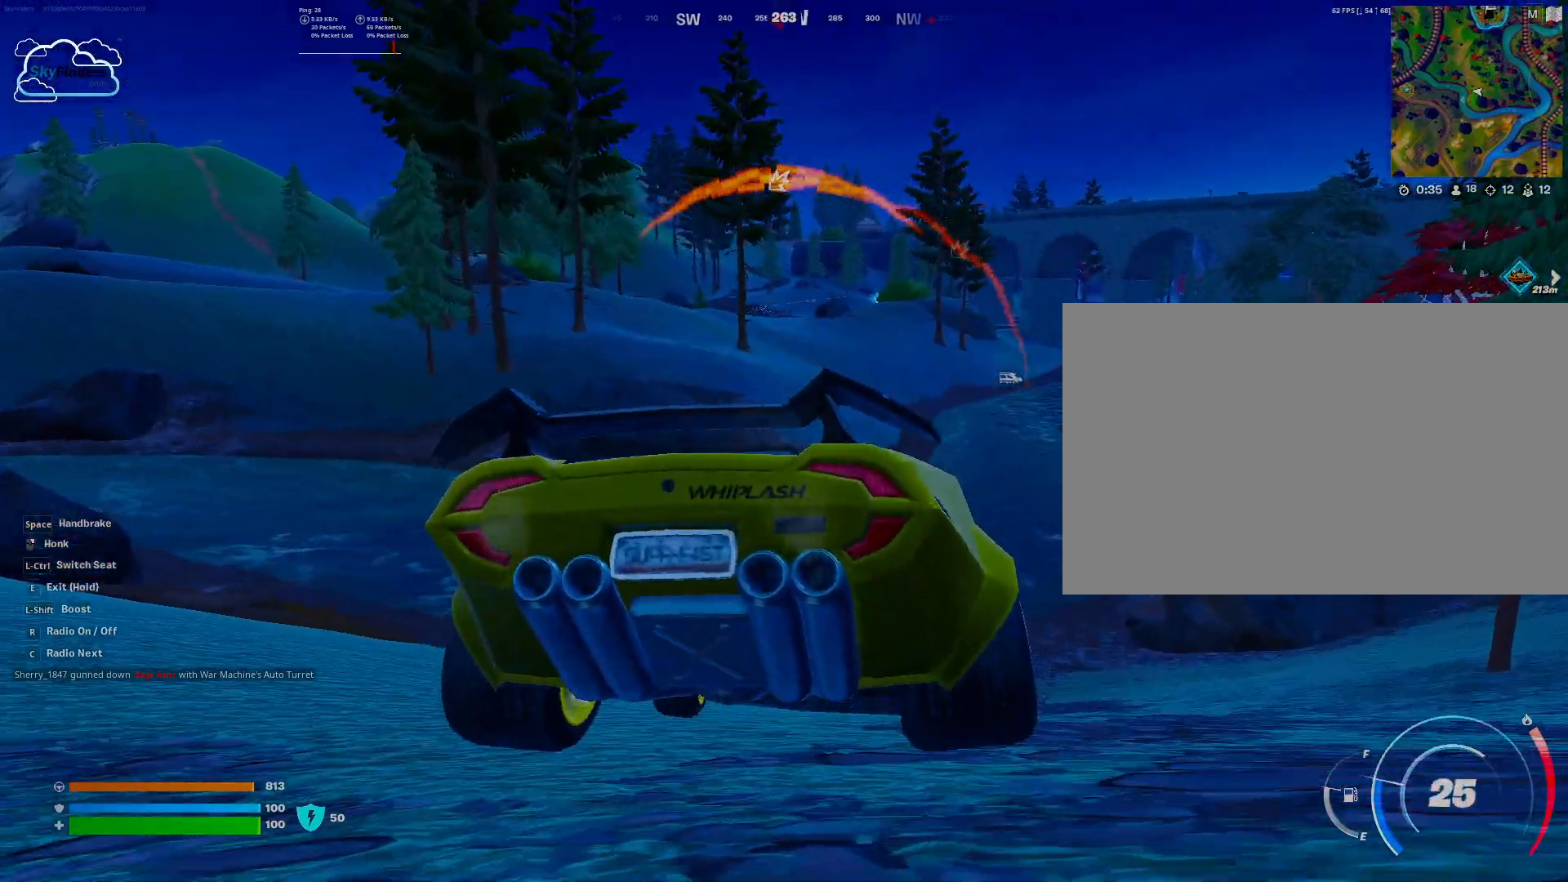
Gameplay with keyboard and mouse; each line is a JSON object with the keys and mouse buttons held at the frame after it. "events" lists presses ("down") and releases ("up") of "1", "2", "3", "4", "5", "a", "alt", "b", "c", "ctrl", "d", "e", "f", "g", "q", "r", "s", "shift", "space", "t", "tab", "tilde", "v", "w", "x", "z", "mouse_left", "mouse_right" and "mouse_mb4" between this image and that frame as [ms after this image, input, new state], when the widget could be followed in between. "mouse_left", "mouse_right", "mouse_mb4" = the "left", "right", "mb4" buttons of the "mouse" list. No other keys are recorded. Mouse movement is not recorded. Not read: mouse_mb5 mouse_wheel.
{"keys": ["d", "w"], "mouse": [], "events": [[300, "d", "down"]]}
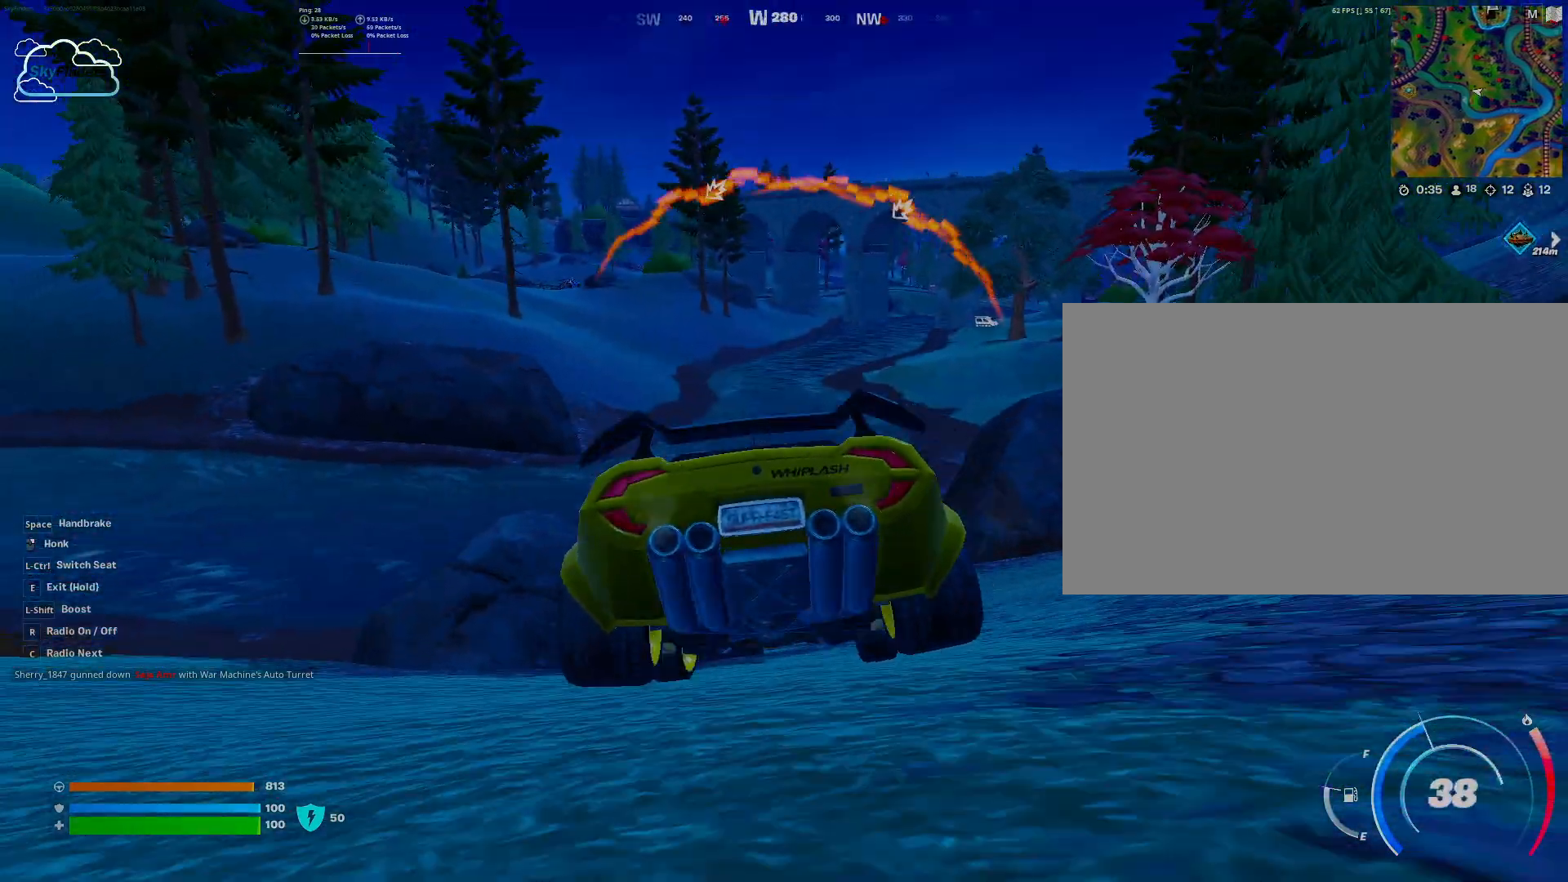
{"keys": ["a", "w"], "mouse": [], "events": [[33, "d", "up"], [500, "a", "down"]]}
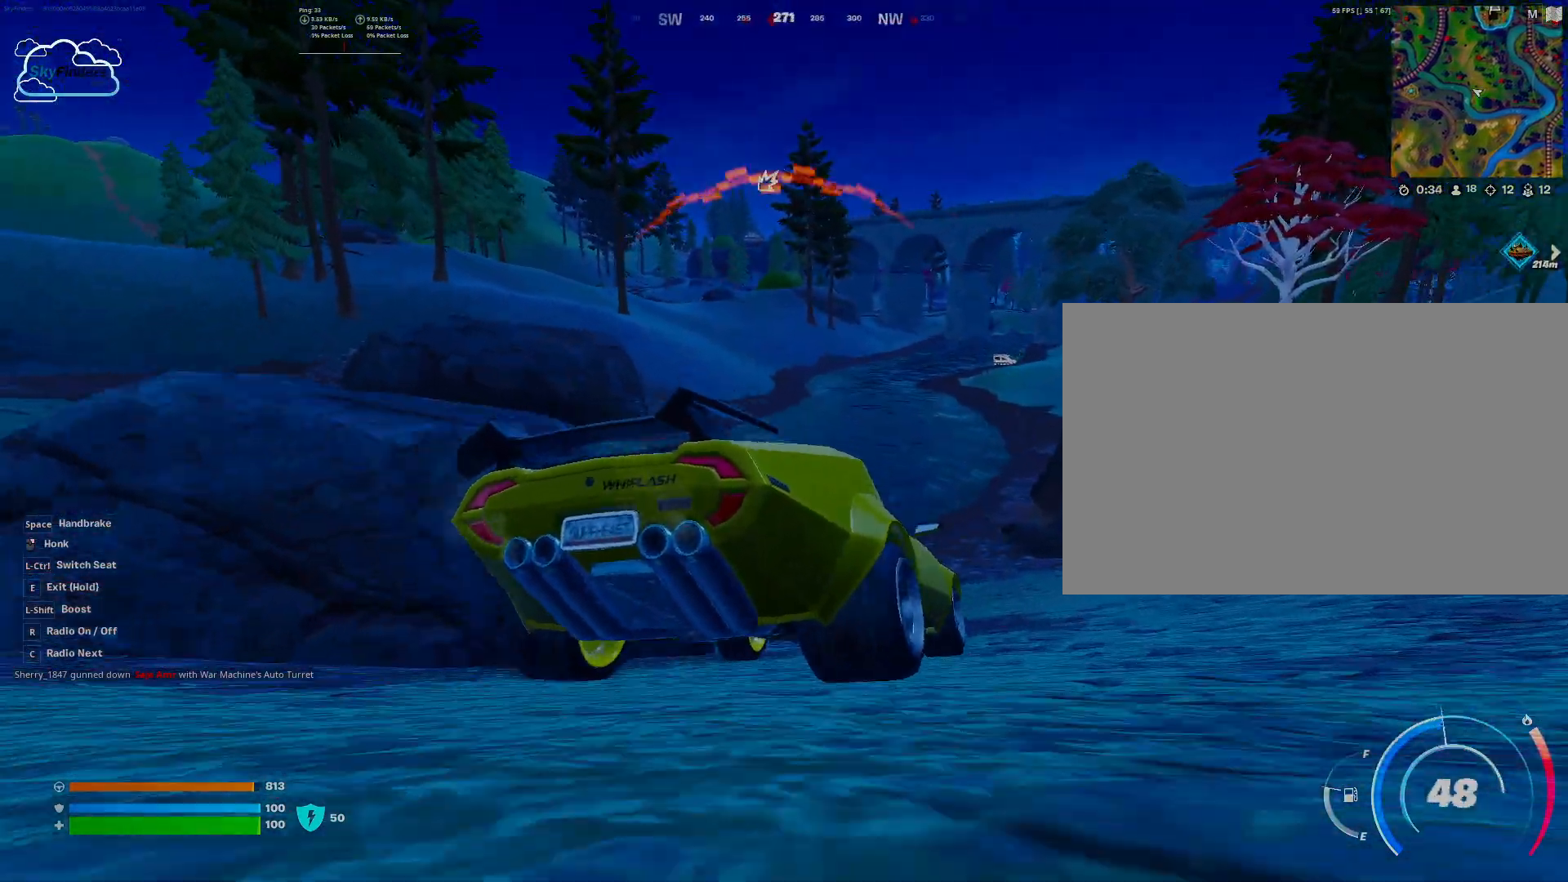
{"keys": ["shift", "w"], "mouse": [], "events": [[167, "a", "up"], [467, "shift", "down"]]}
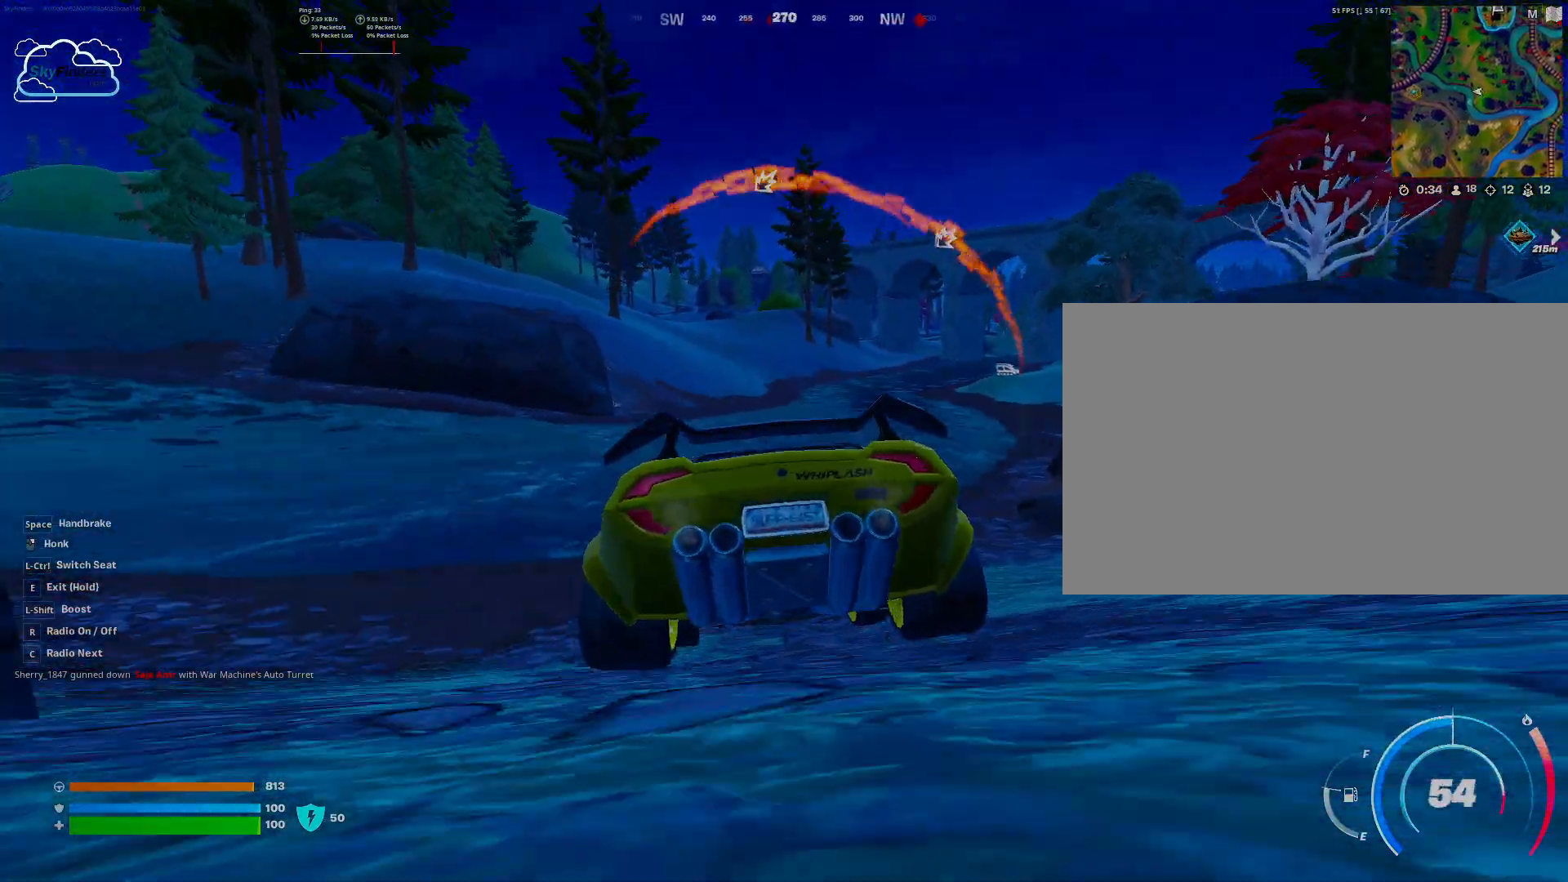
{"keys": ["shift", "w"], "mouse": [], "events": []}
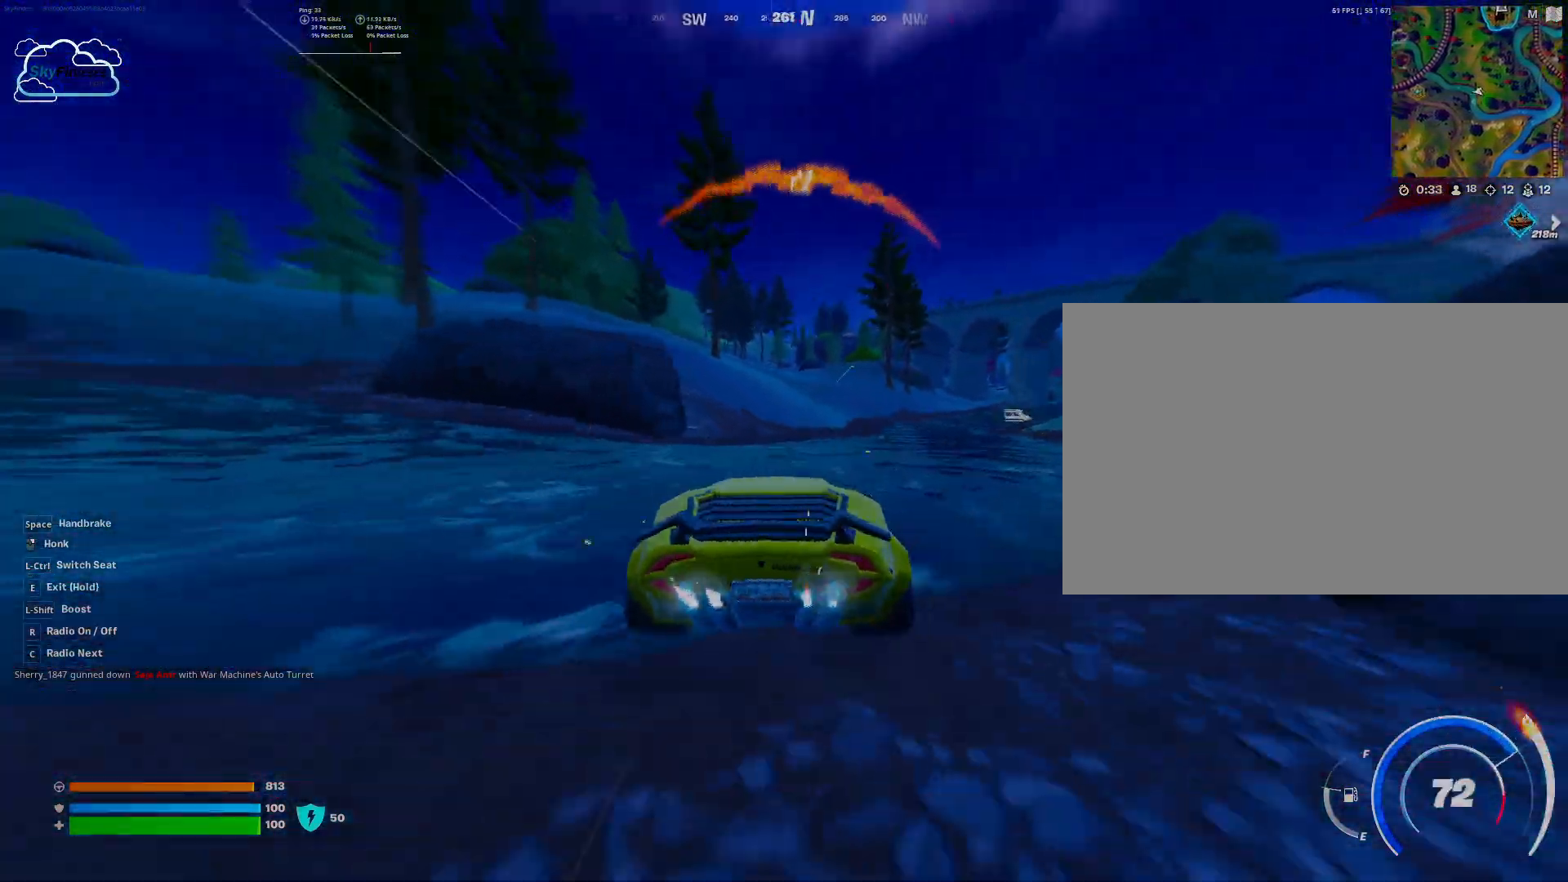
{"keys": ["shift", "w"], "mouse": [], "events": []}
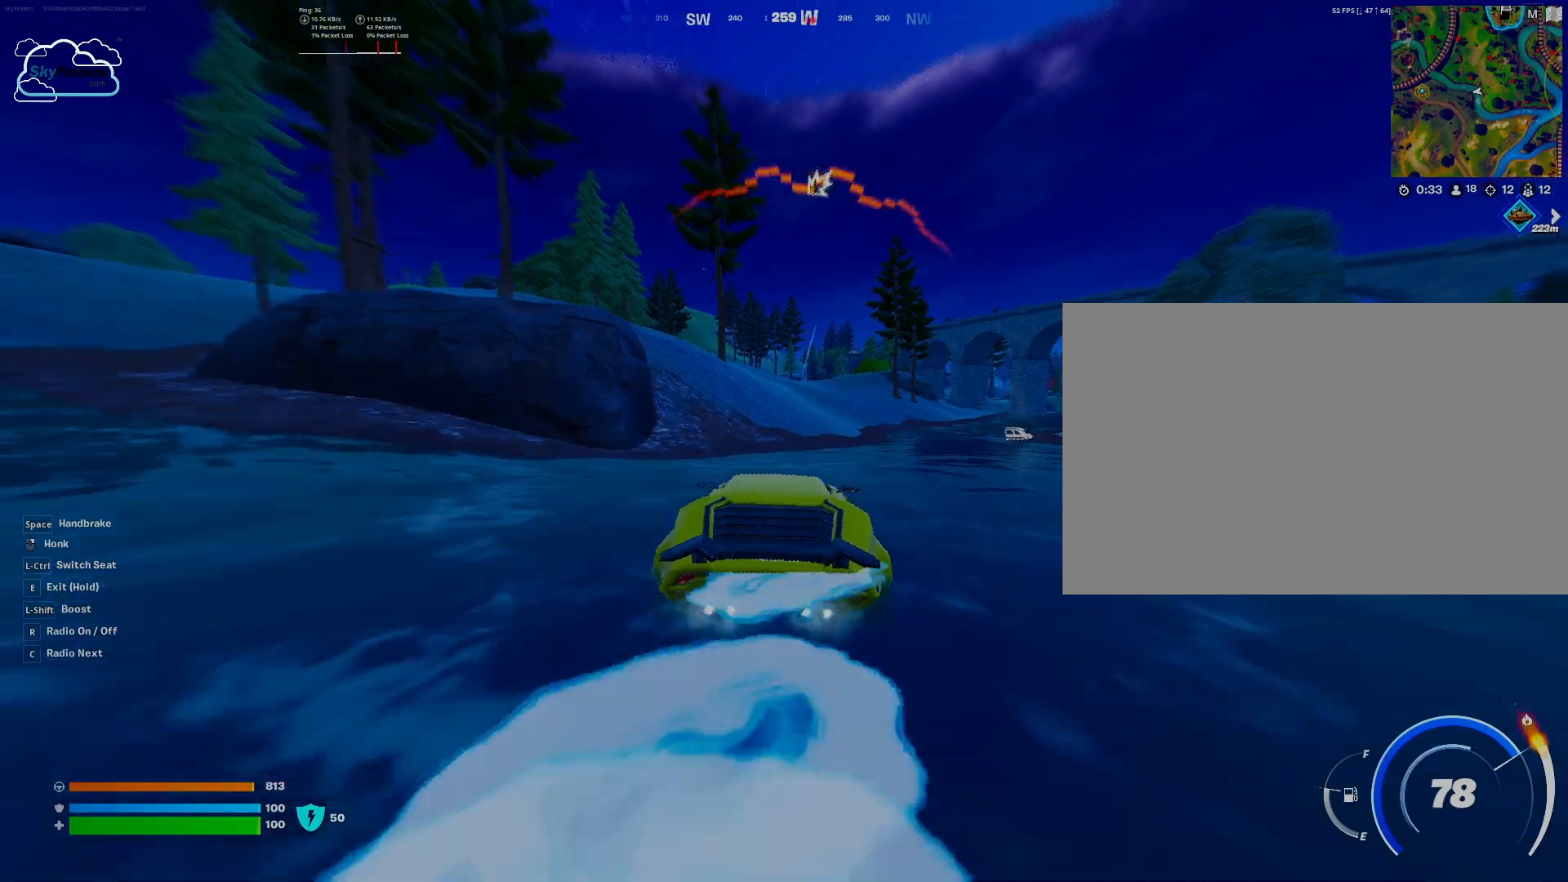
{"keys": ["shift", "w"], "mouse": [], "events": []}
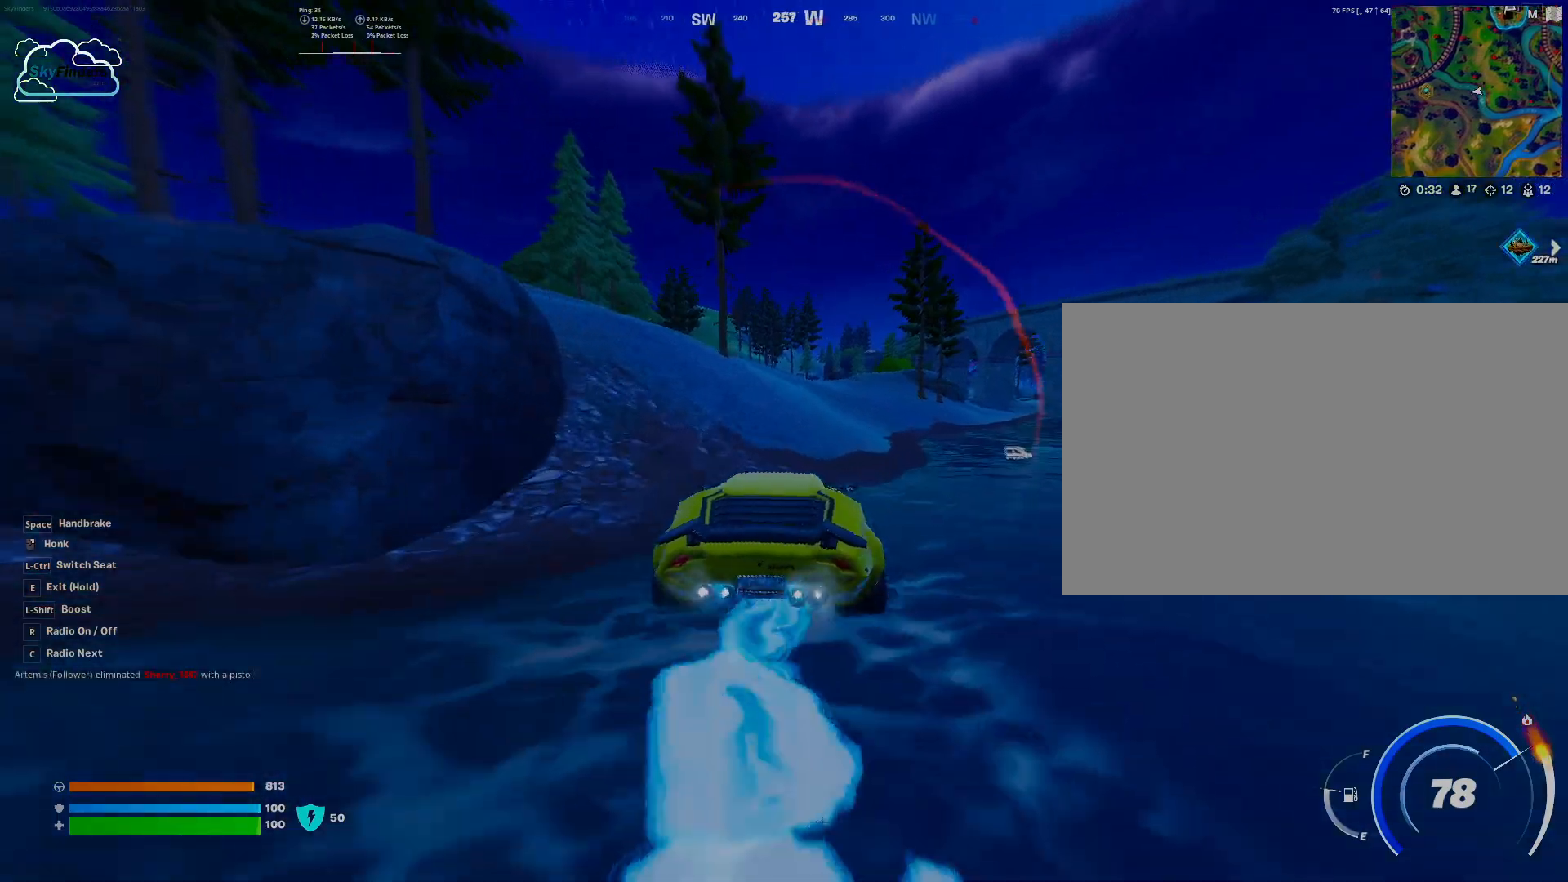
{"keys": ["w"], "mouse": [], "events": [[433, "shift", "up"]]}
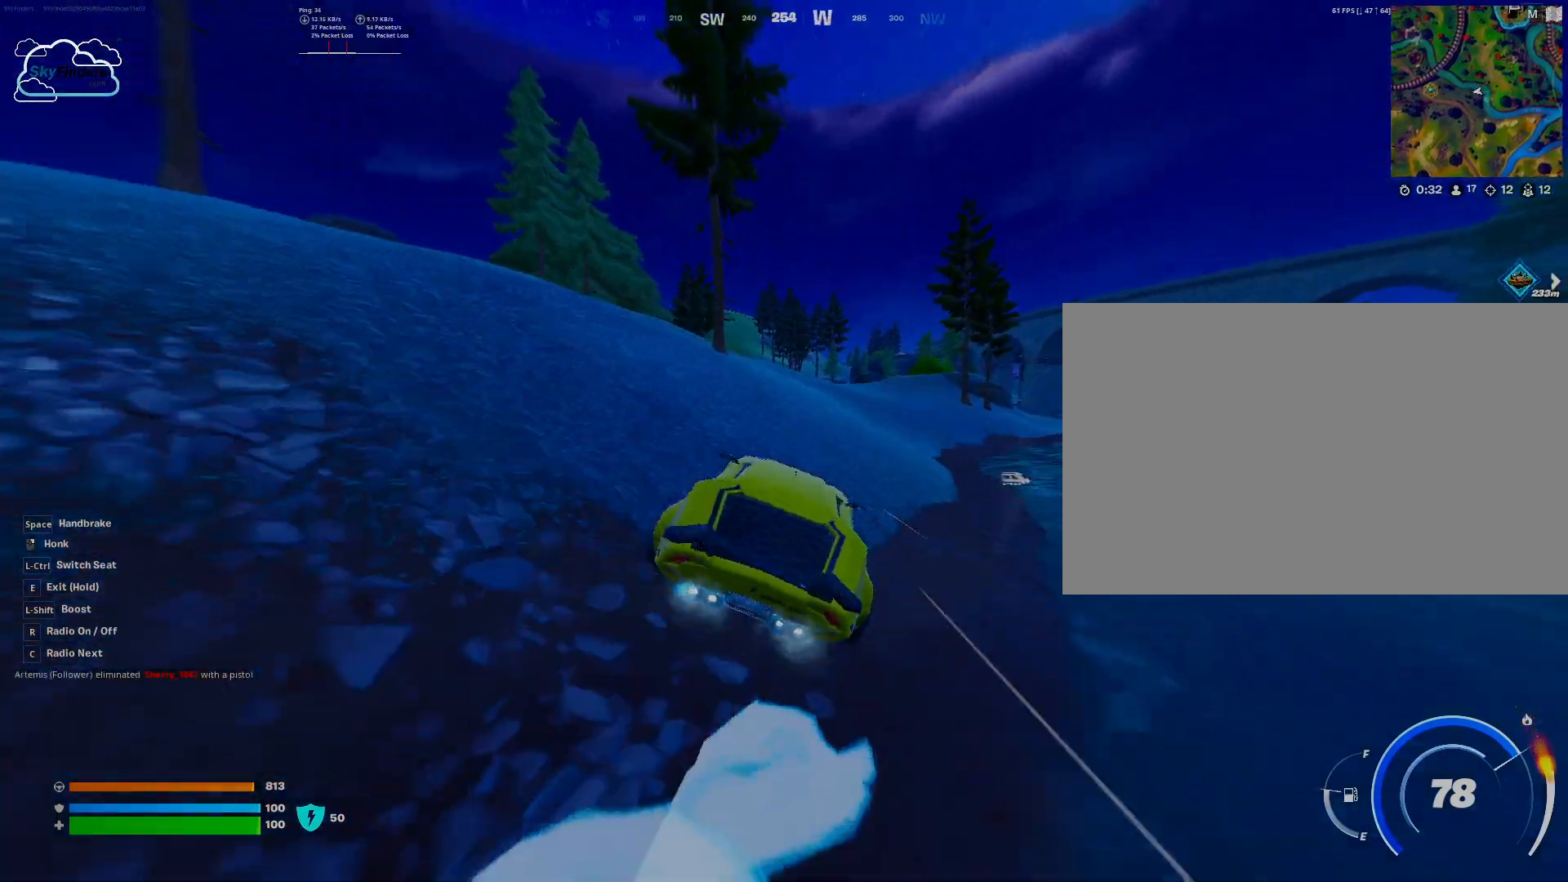
{"keys": ["w"], "mouse": [], "events": []}
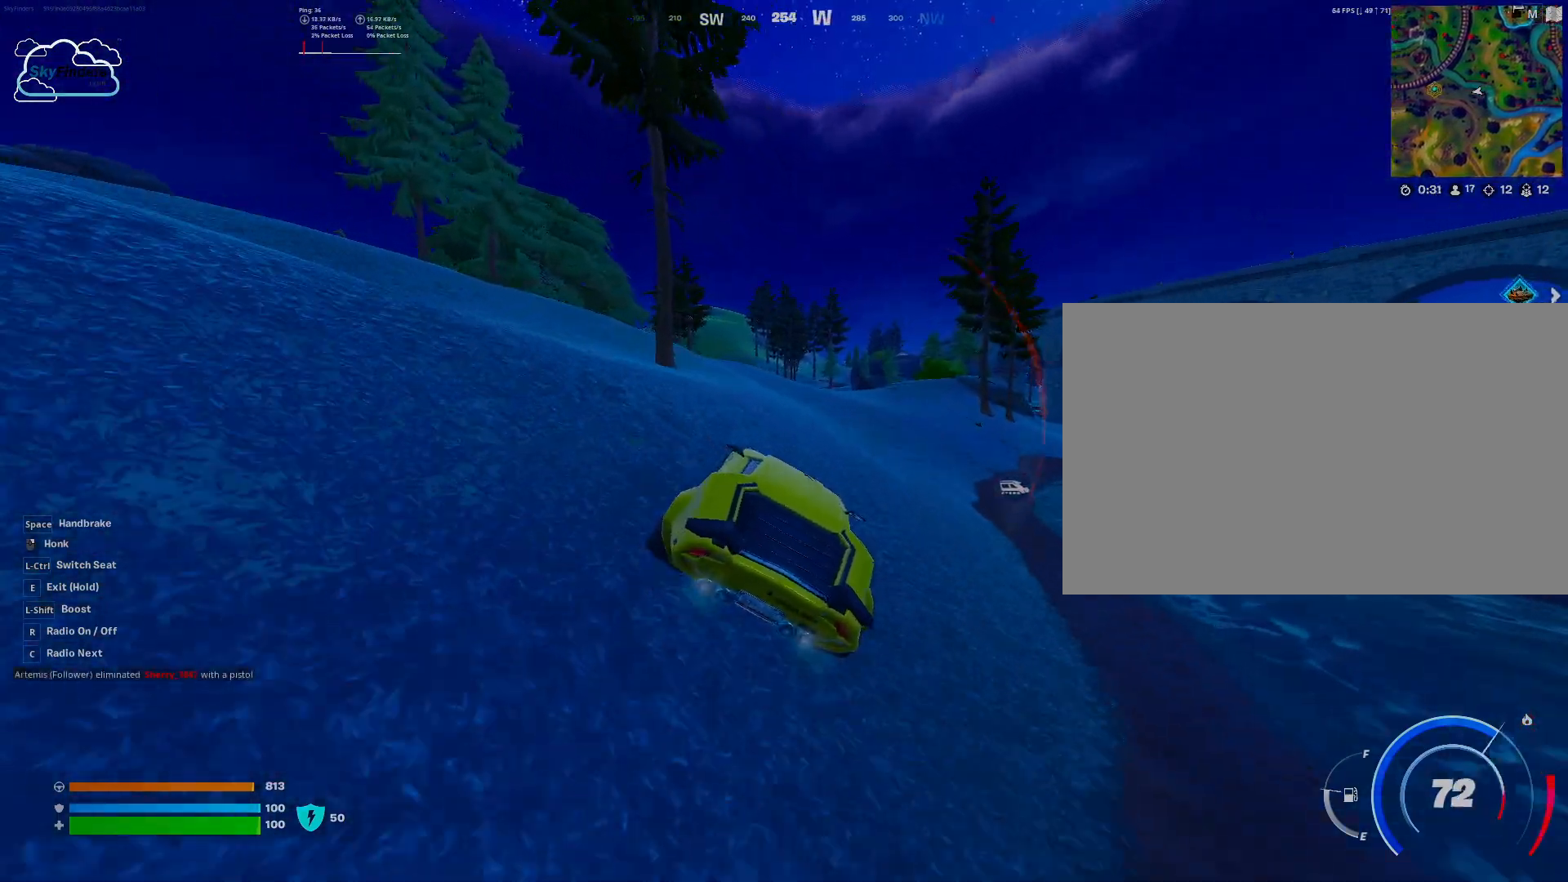
{"keys": ["w"], "mouse": [], "events": []}
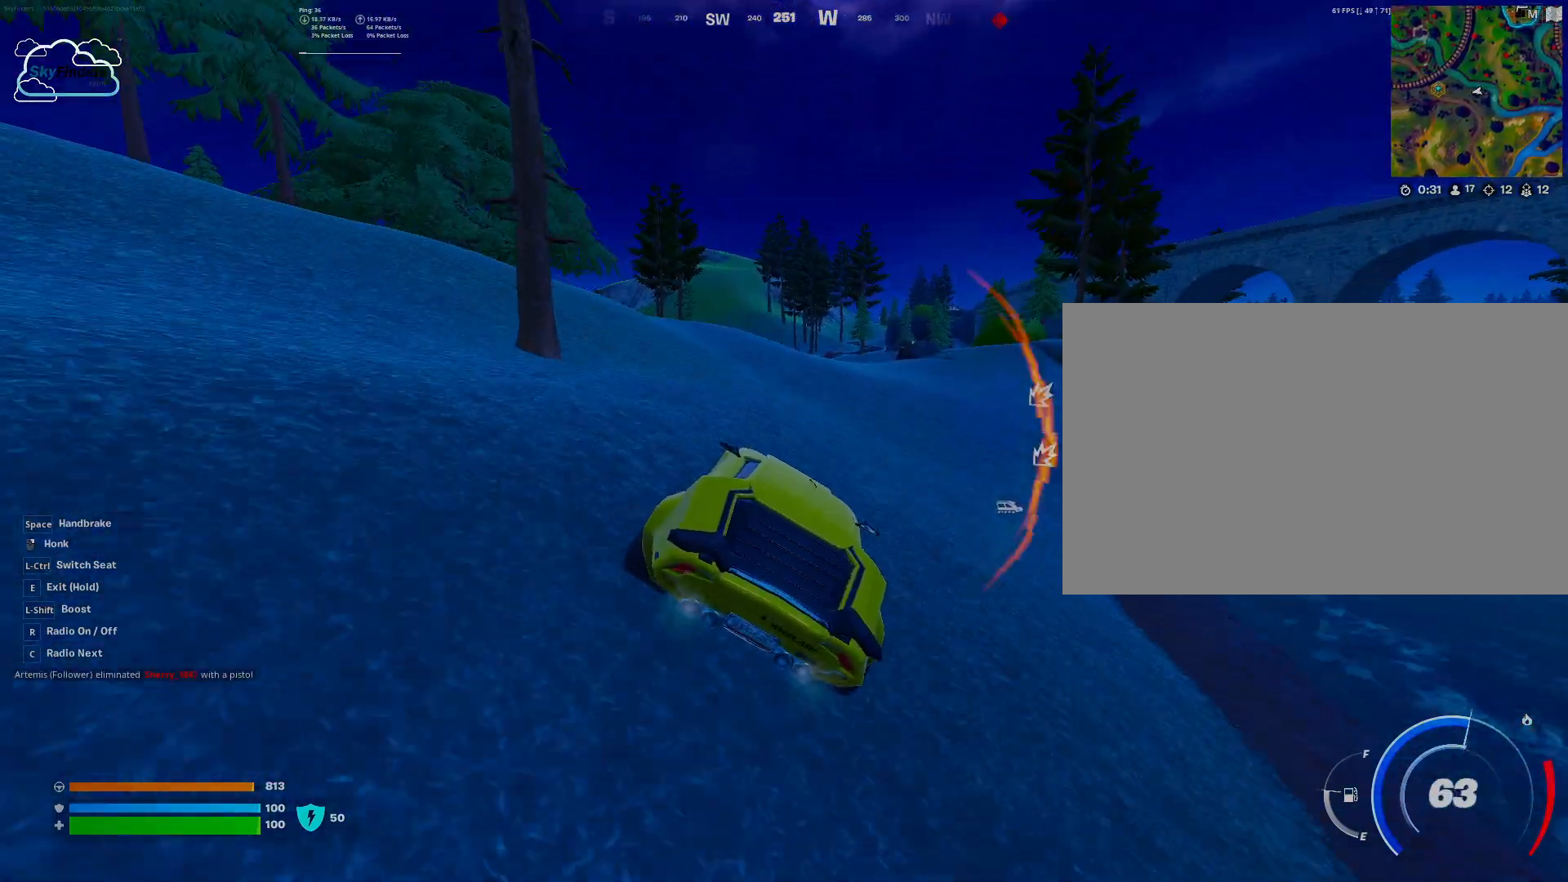
{"keys": ["w"], "mouse": [], "events": []}
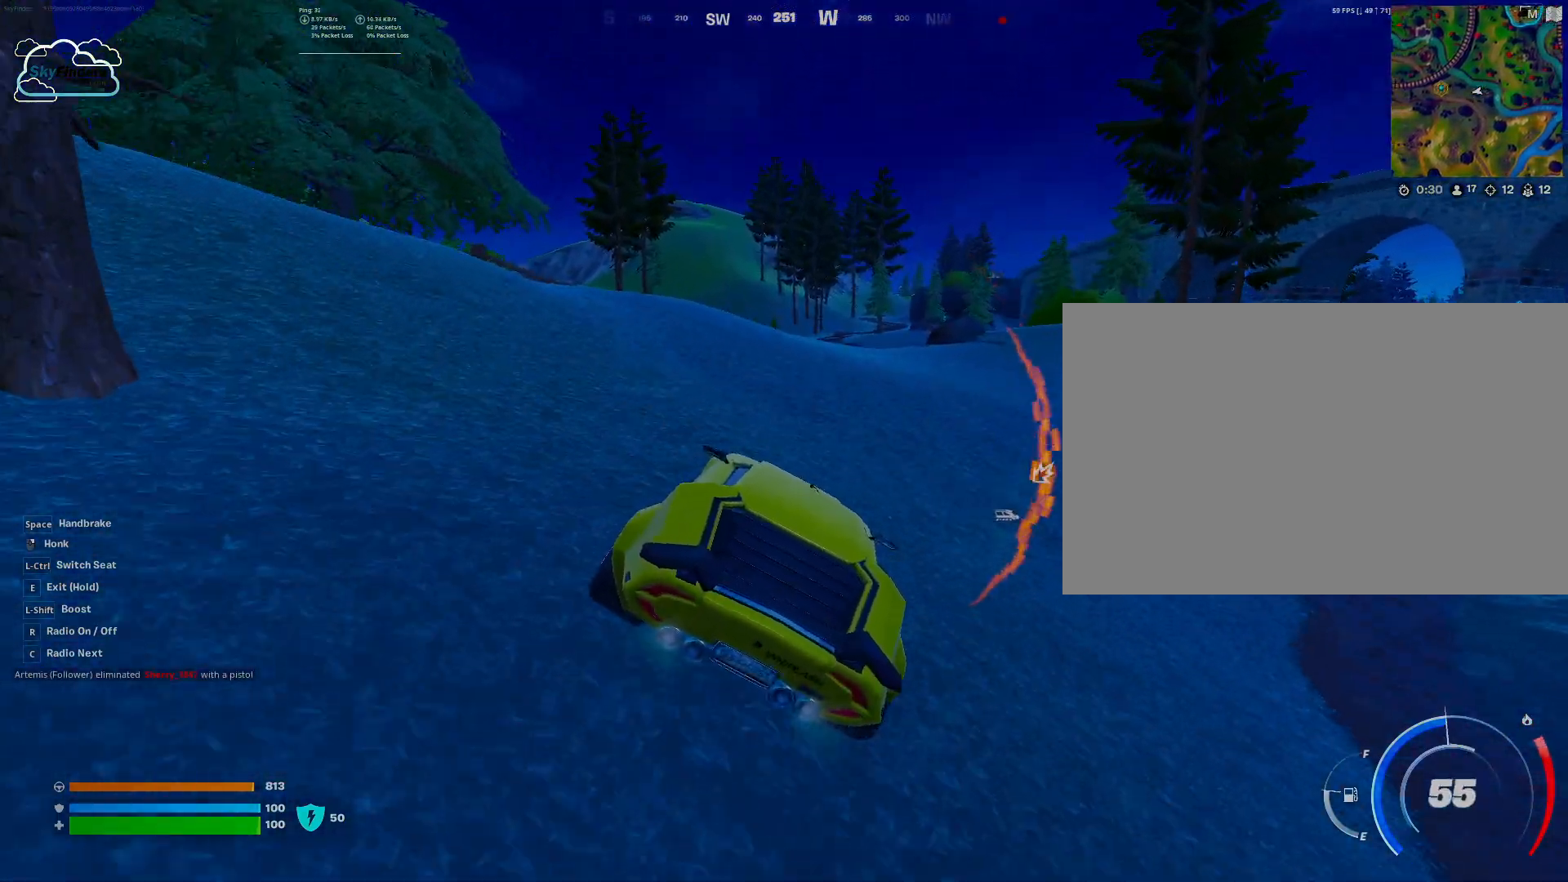
{"keys": ["w"], "mouse": [], "events": []}
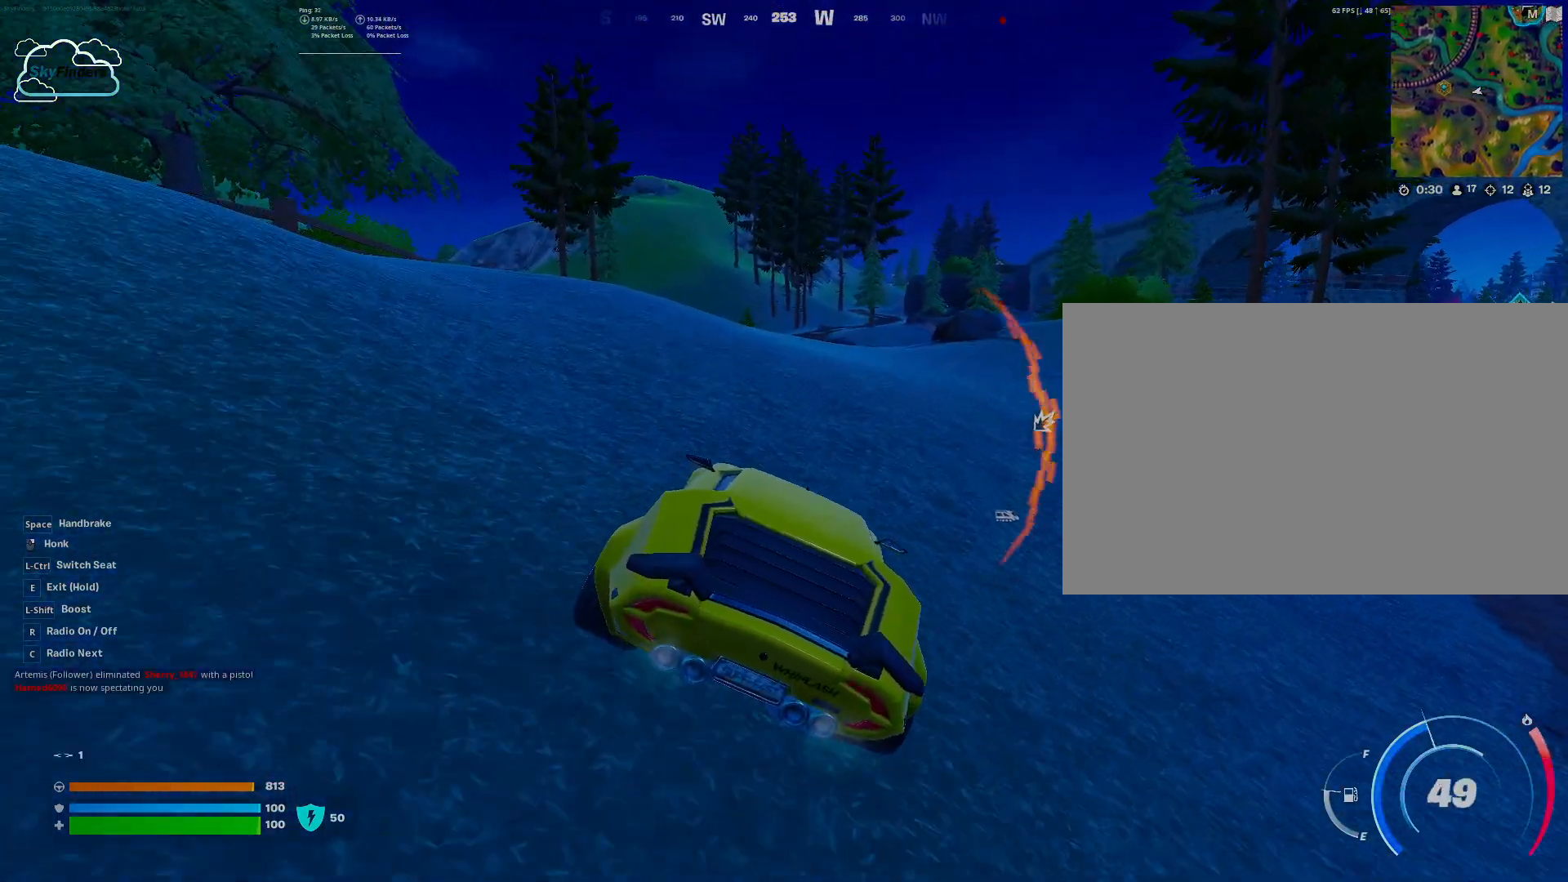
{"keys": ["w"], "mouse": [], "events": [[133, "a", "down"], [467, "a", "up"]]}
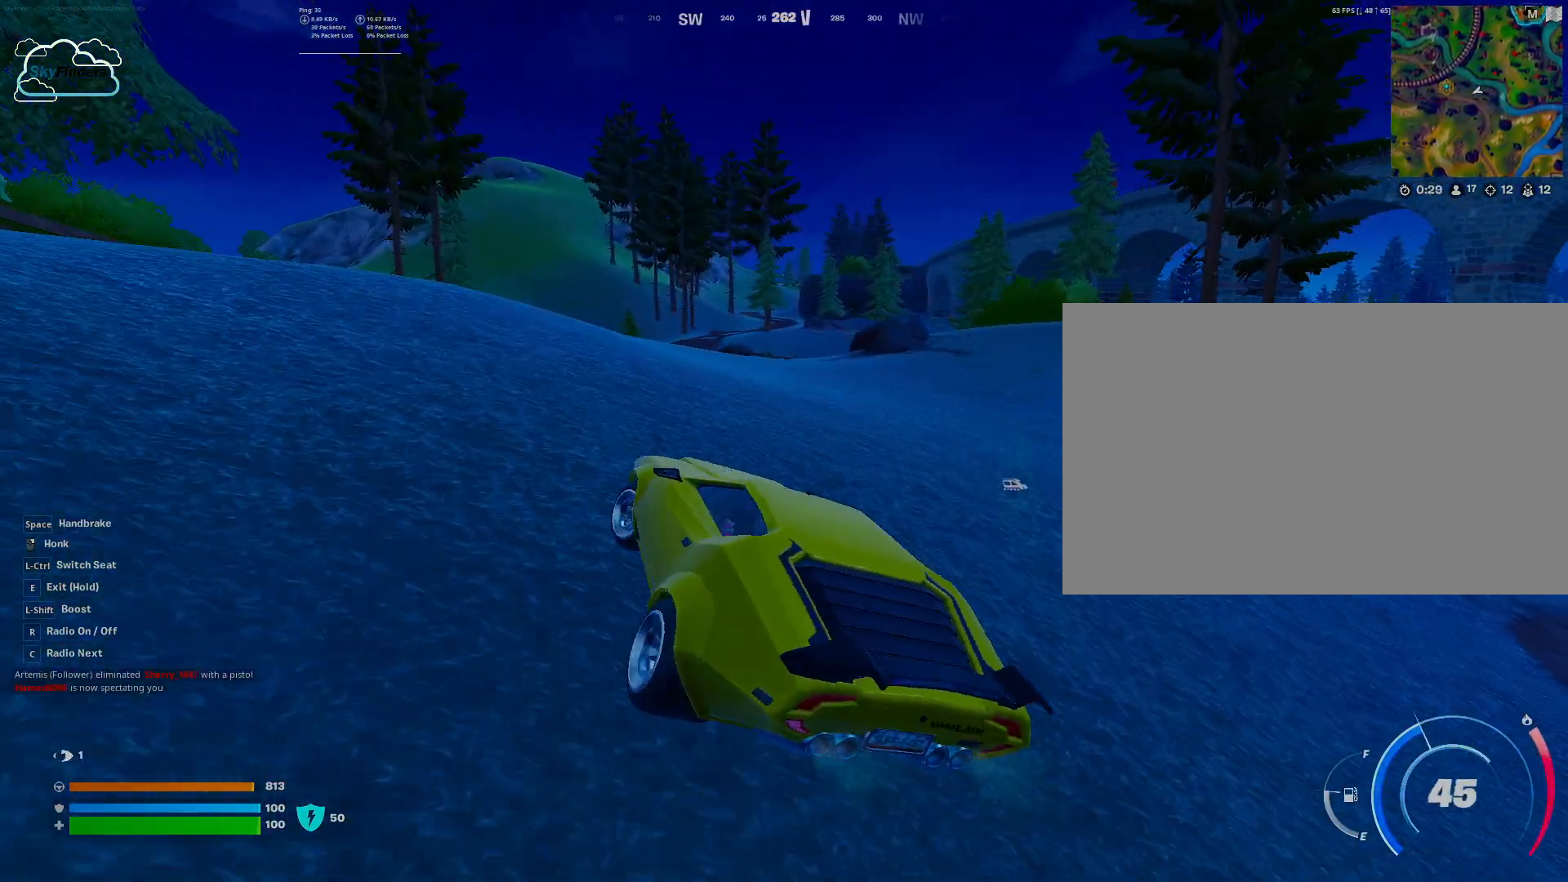
{"keys": ["w"], "mouse": [], "events": []}
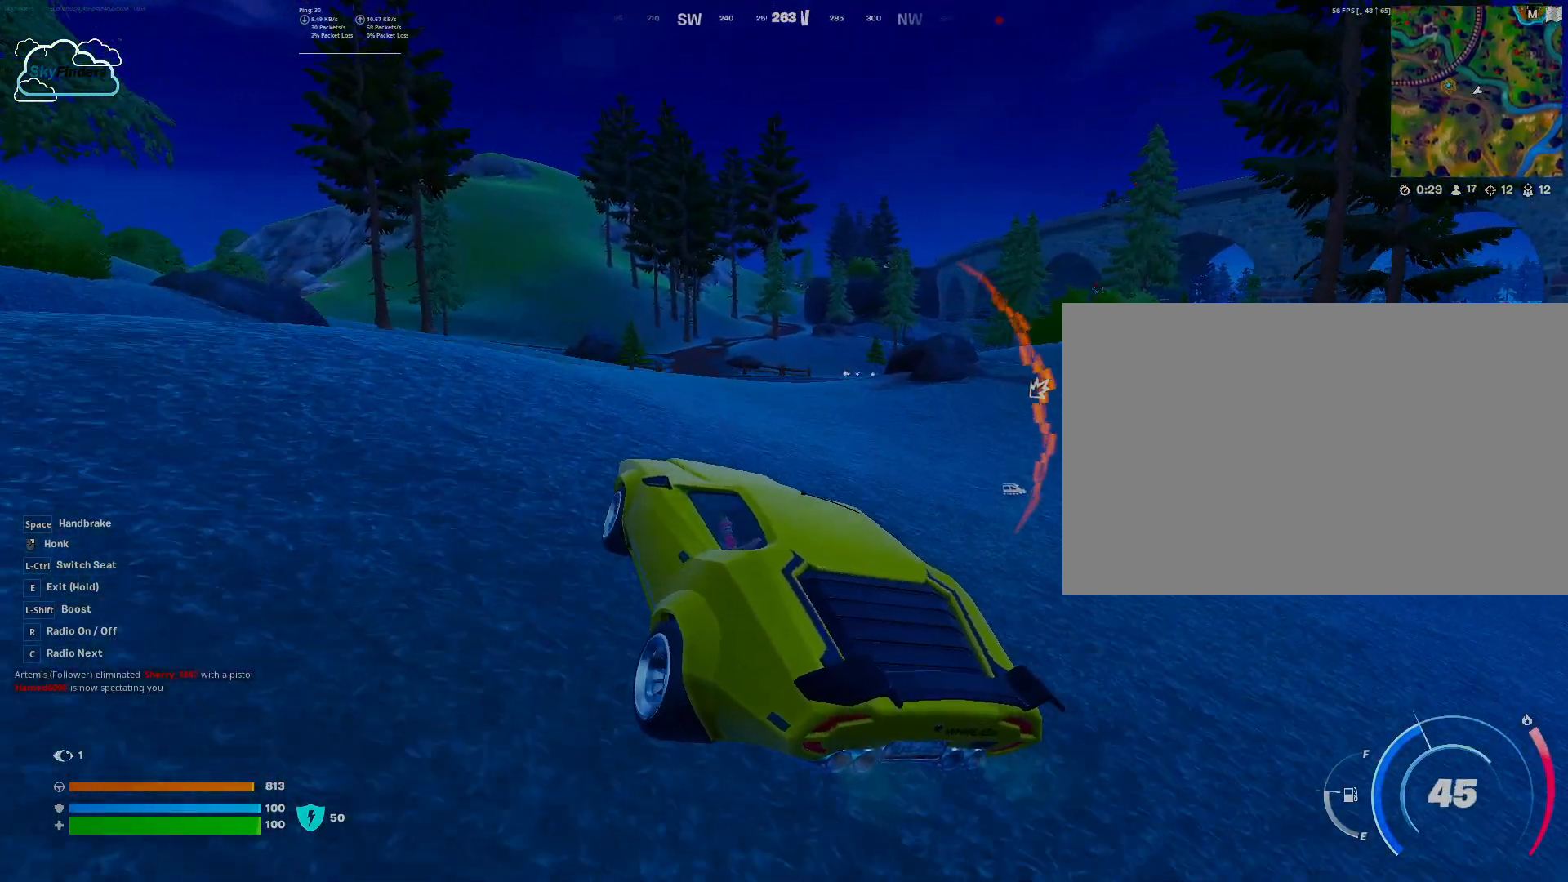
{"keys": ["e"], "mouse": [], "events": [[500, "e", "down"], [500, "w", "up"]]}
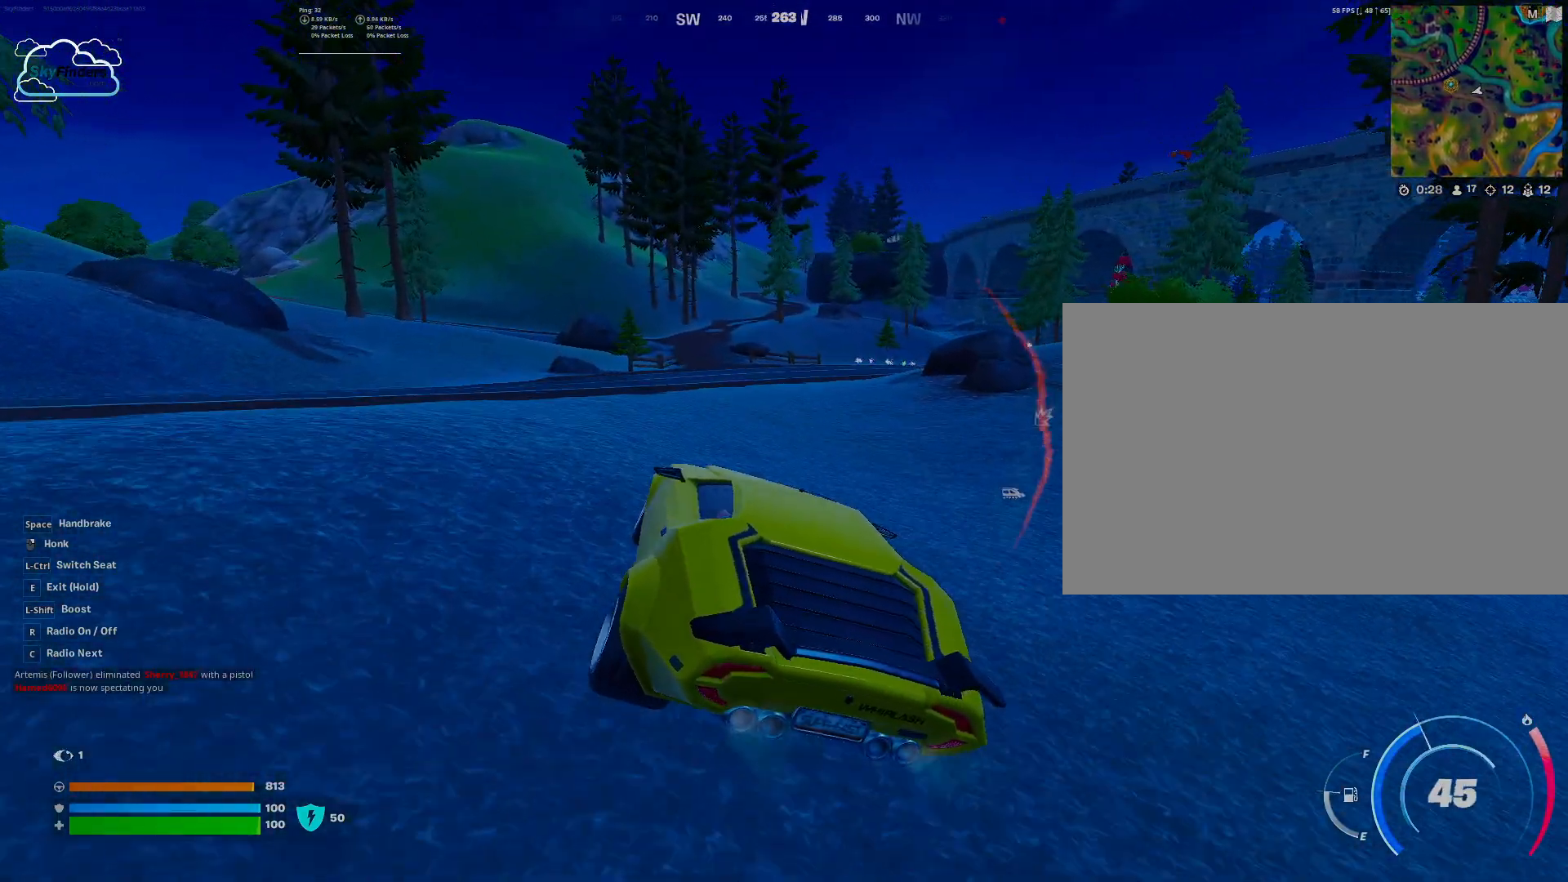
{"keys": ["w"], "mouse": [], "events": [[167, "w", "down"], [500, "e", "up"]]}
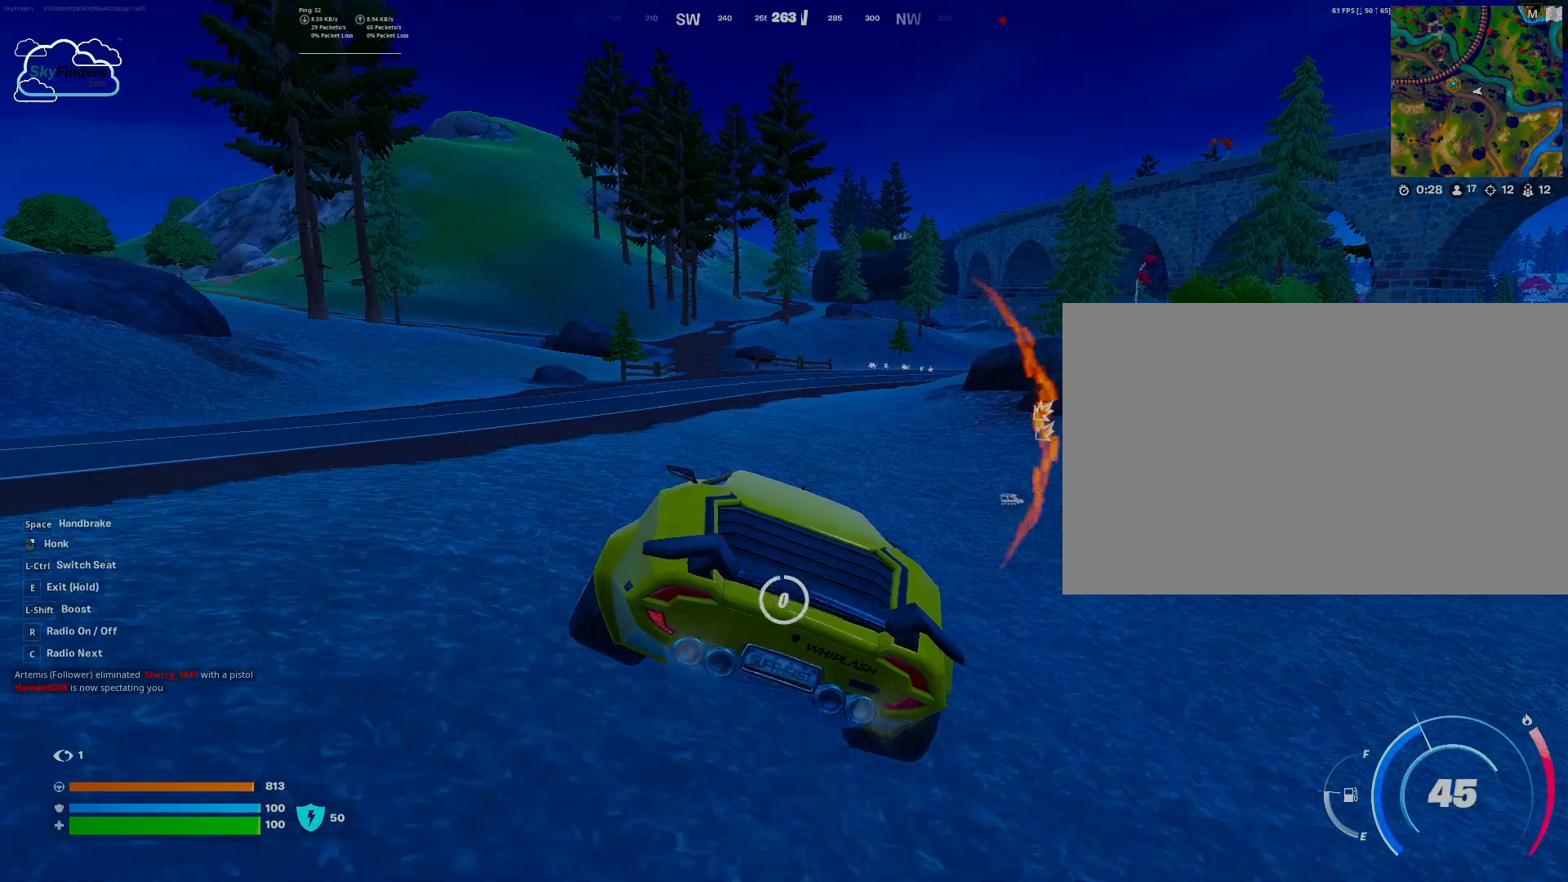
{"keys": ["4", "w"], "mouse": [], "events": [[433, "4", "down"]]}
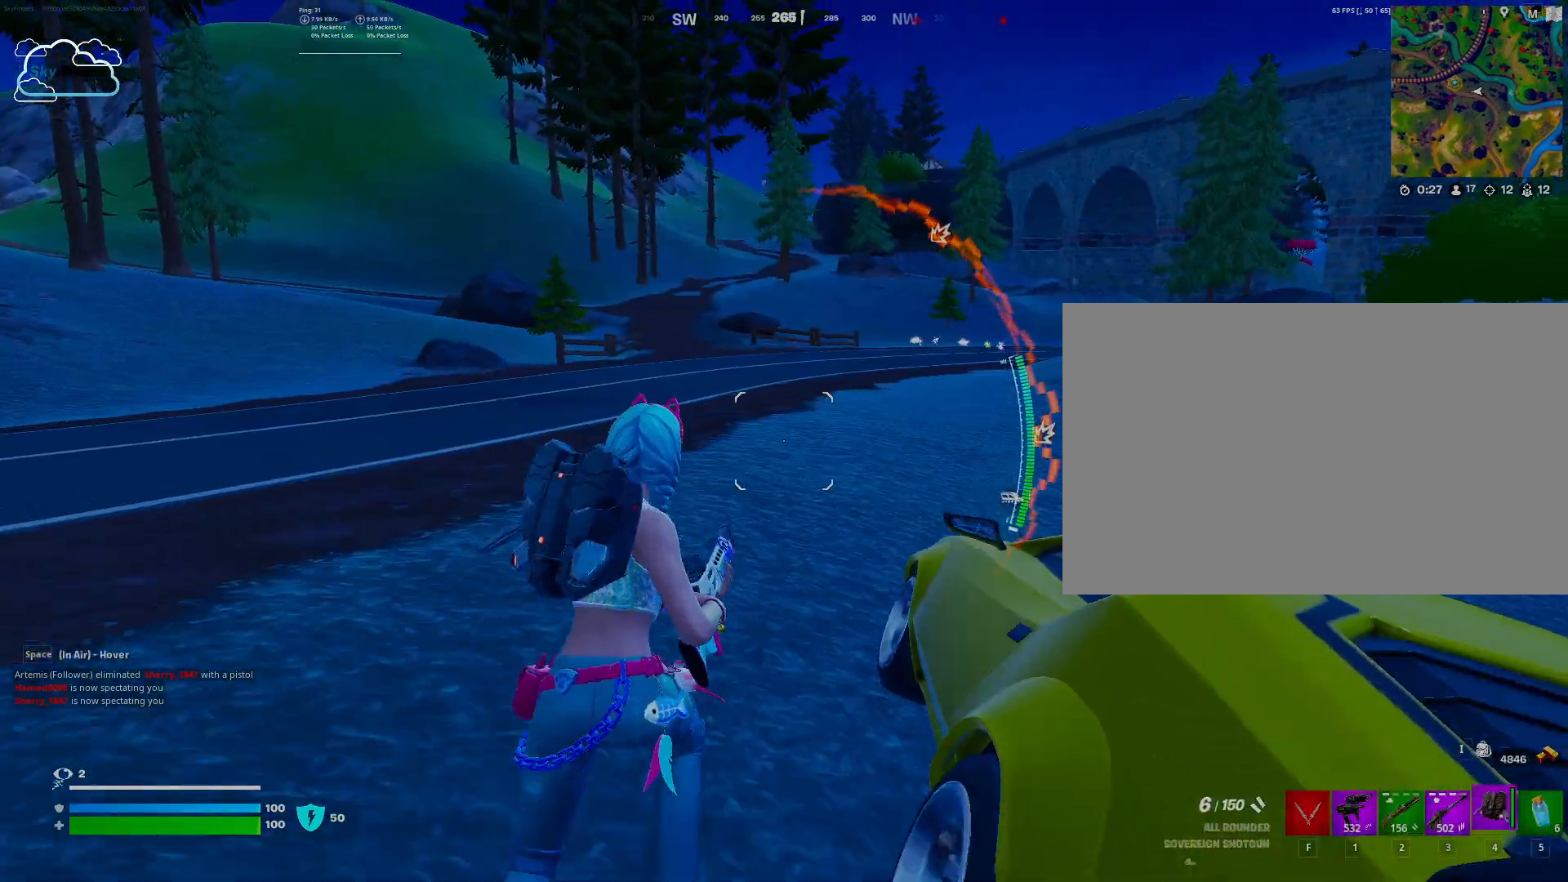
{"keys": ["w"], "mouse": [], "events": [[67, "4", "up"]]}
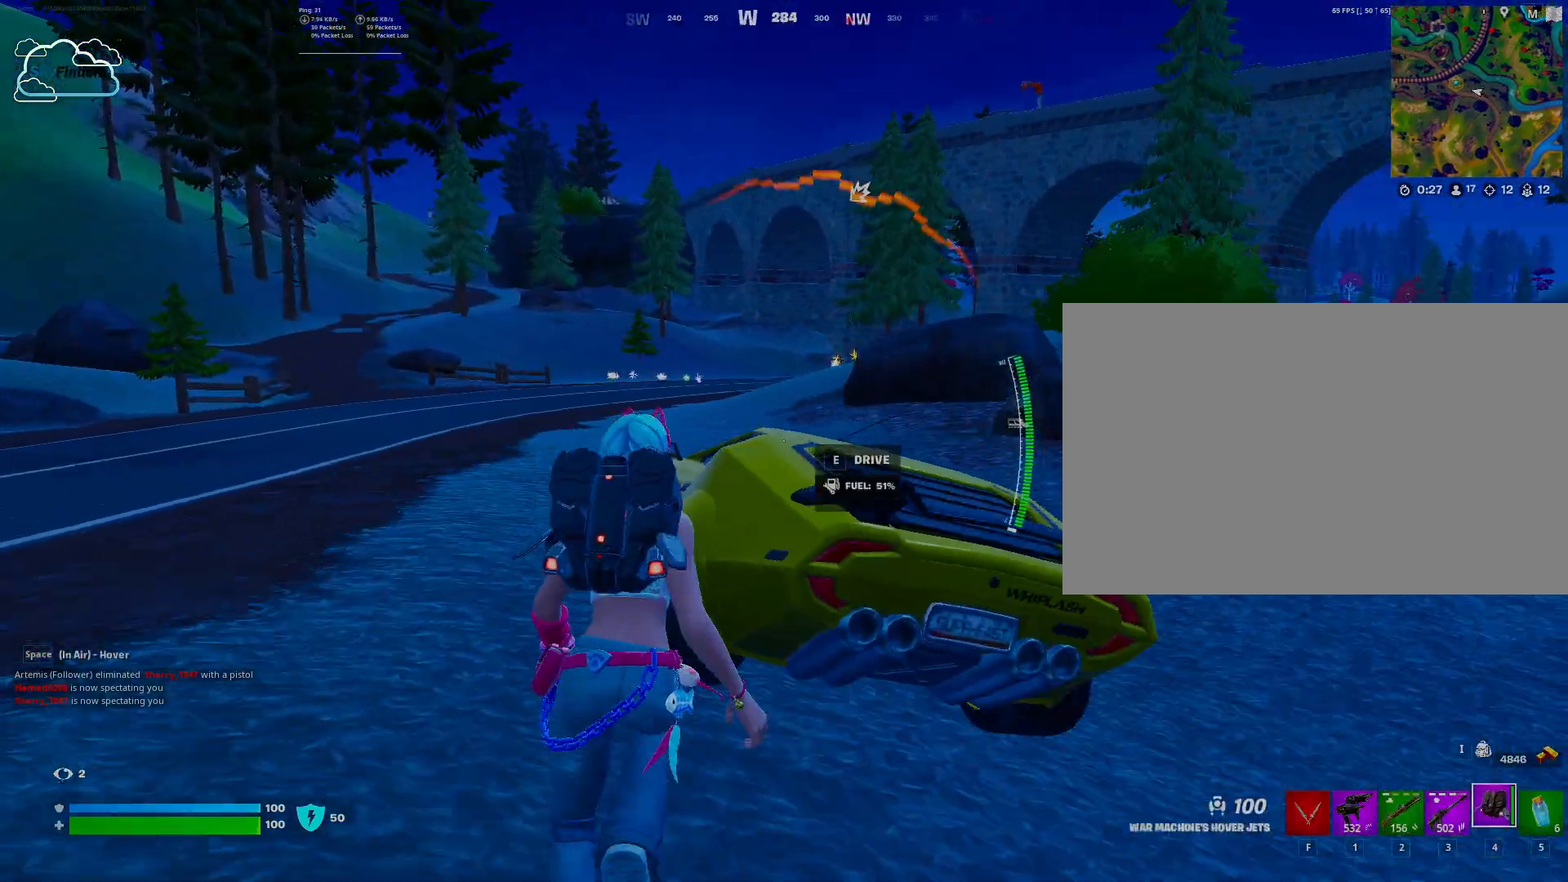
{"keys": ["w"], "mouse": [], "events": [[133, "a", "down"], [500, "a", "up"]]}
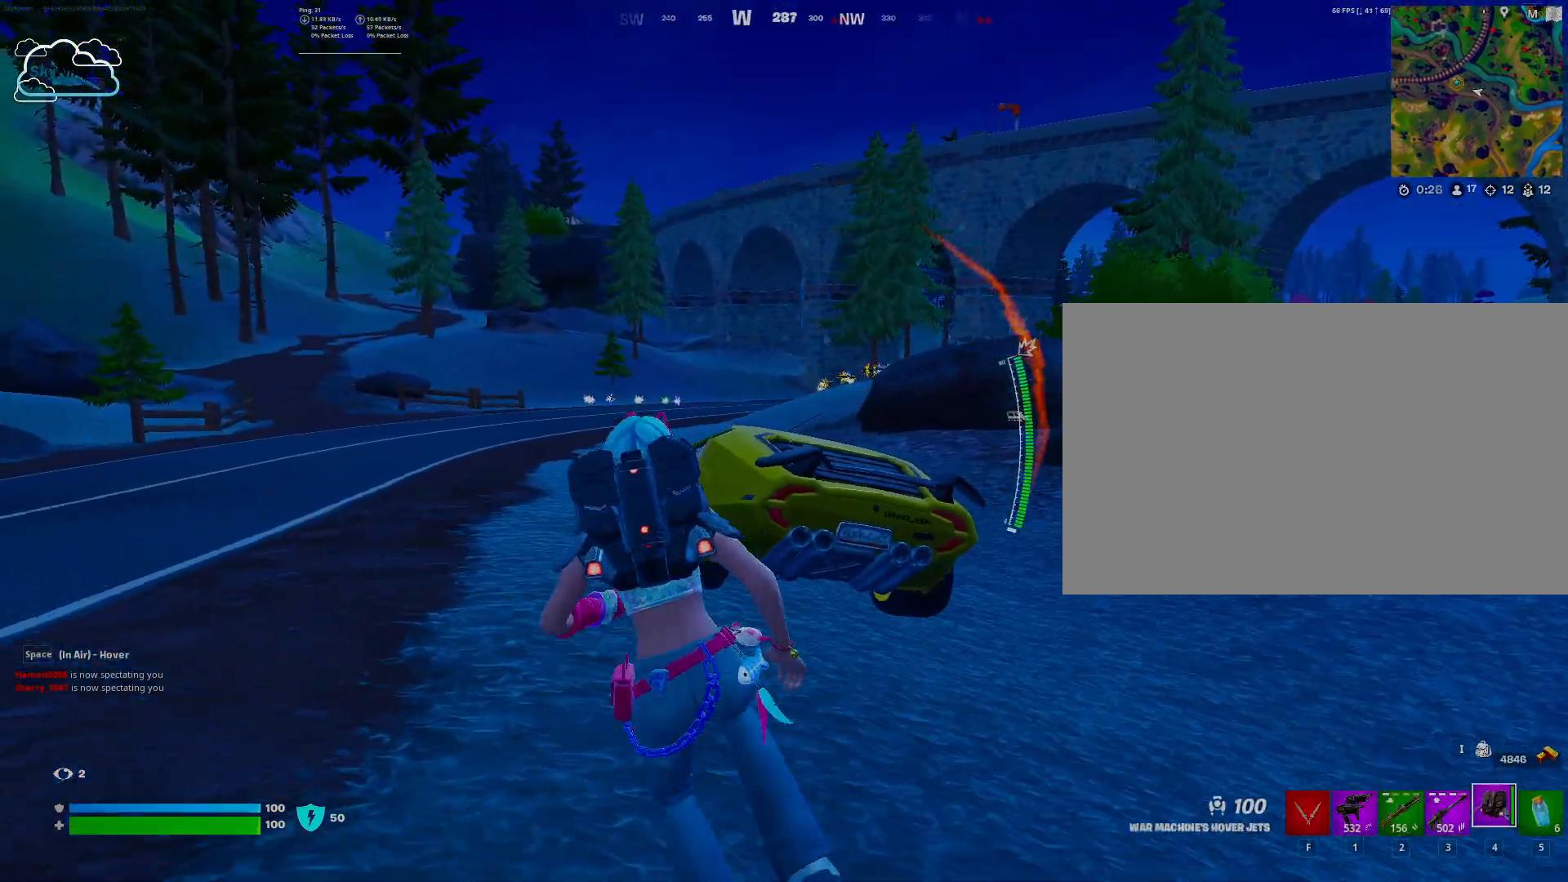
{"keys": ["w"], "mouse": [], "events": [[67, "3", "down"], [200, "3", "up"]]}
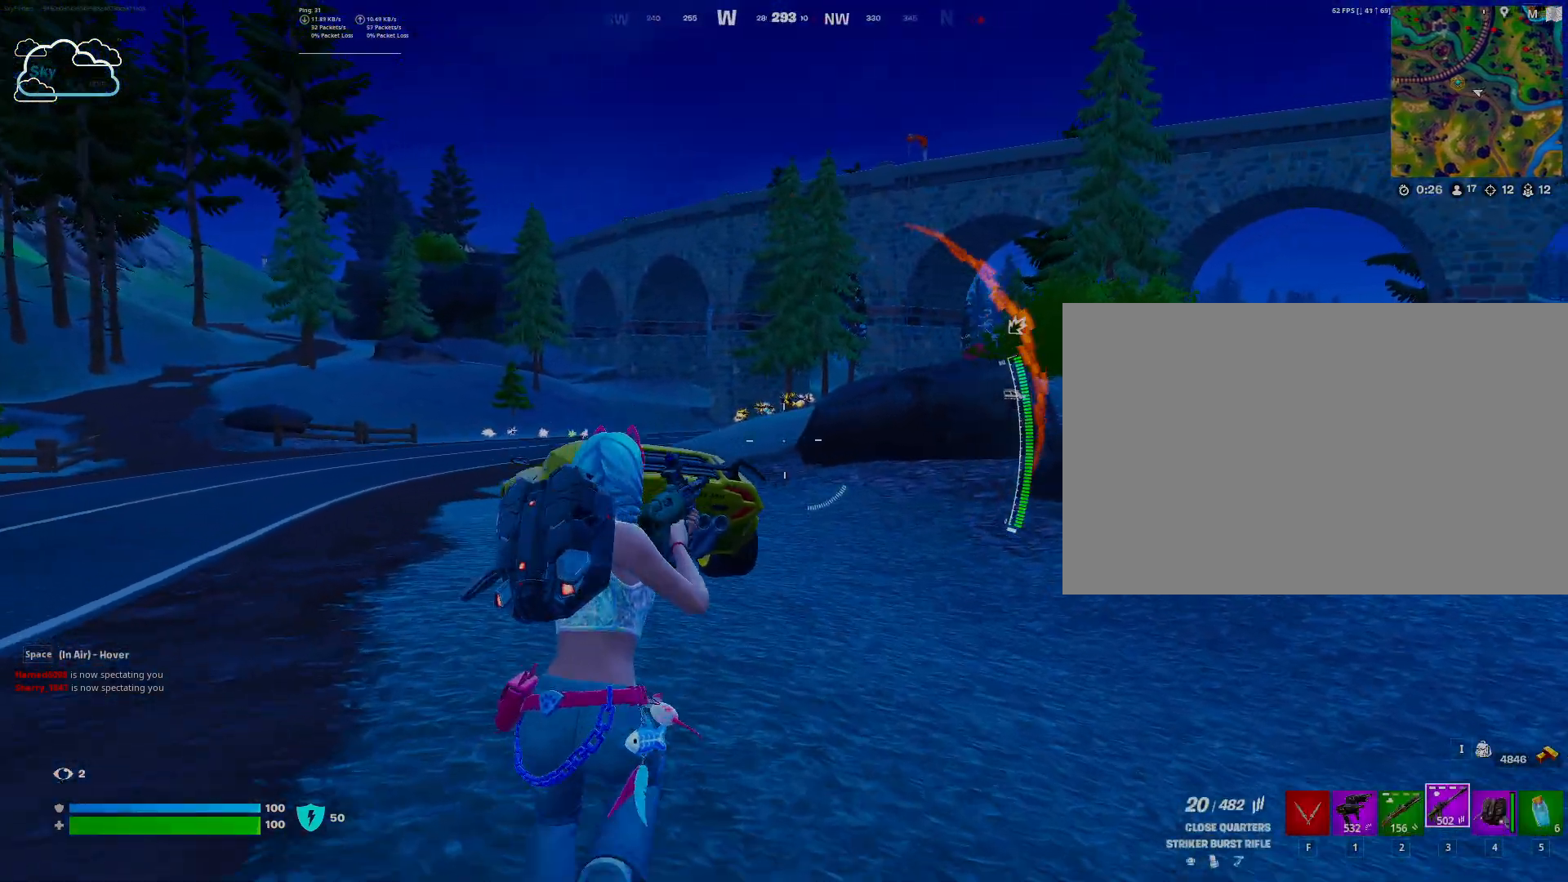
{"keys": ["a", "w"], "mouse": [], "events": [[200, "a", "down"]]}
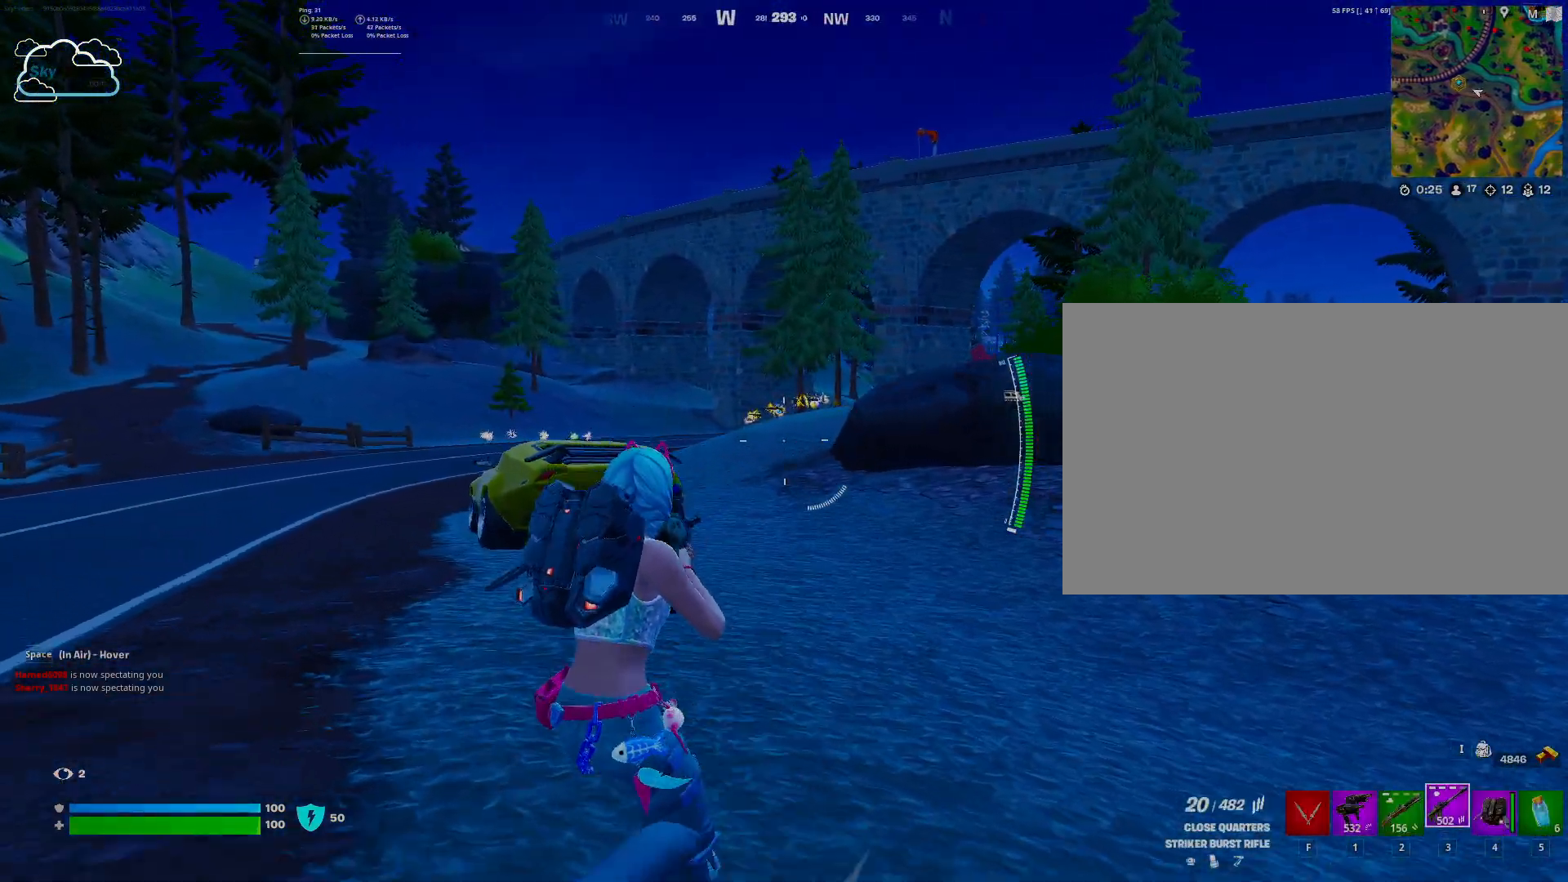
{"keys": ["shift", "w"], "mouse": [], "events": [[367, "a", "up"], [500, "shift", "down"]]}
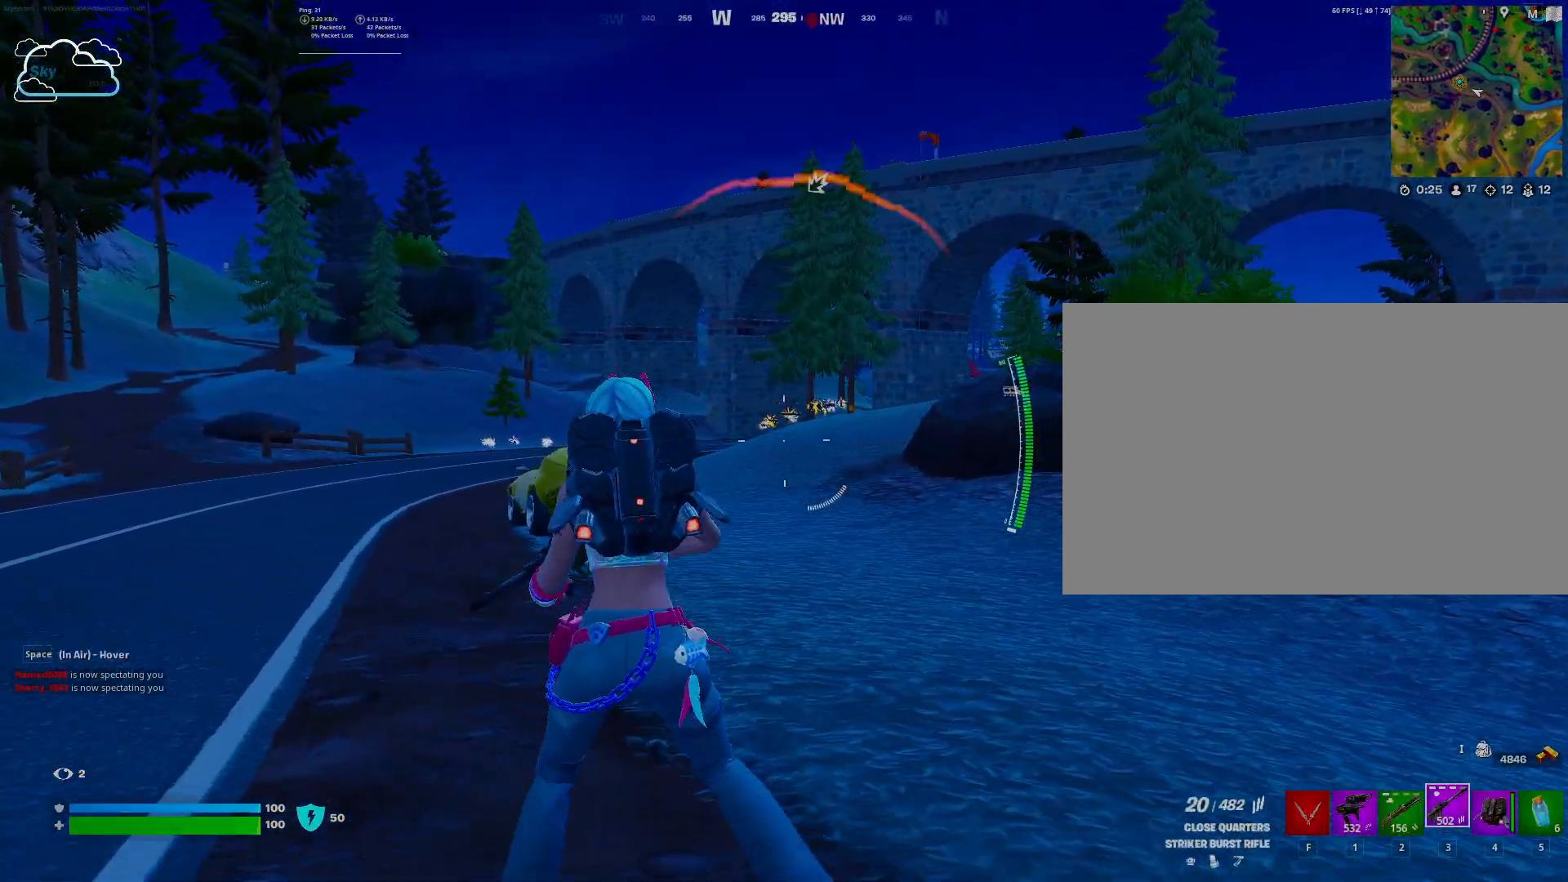
{"keys": ["w"], "mouse": [], "events": [[200, "shift", "up"]]}
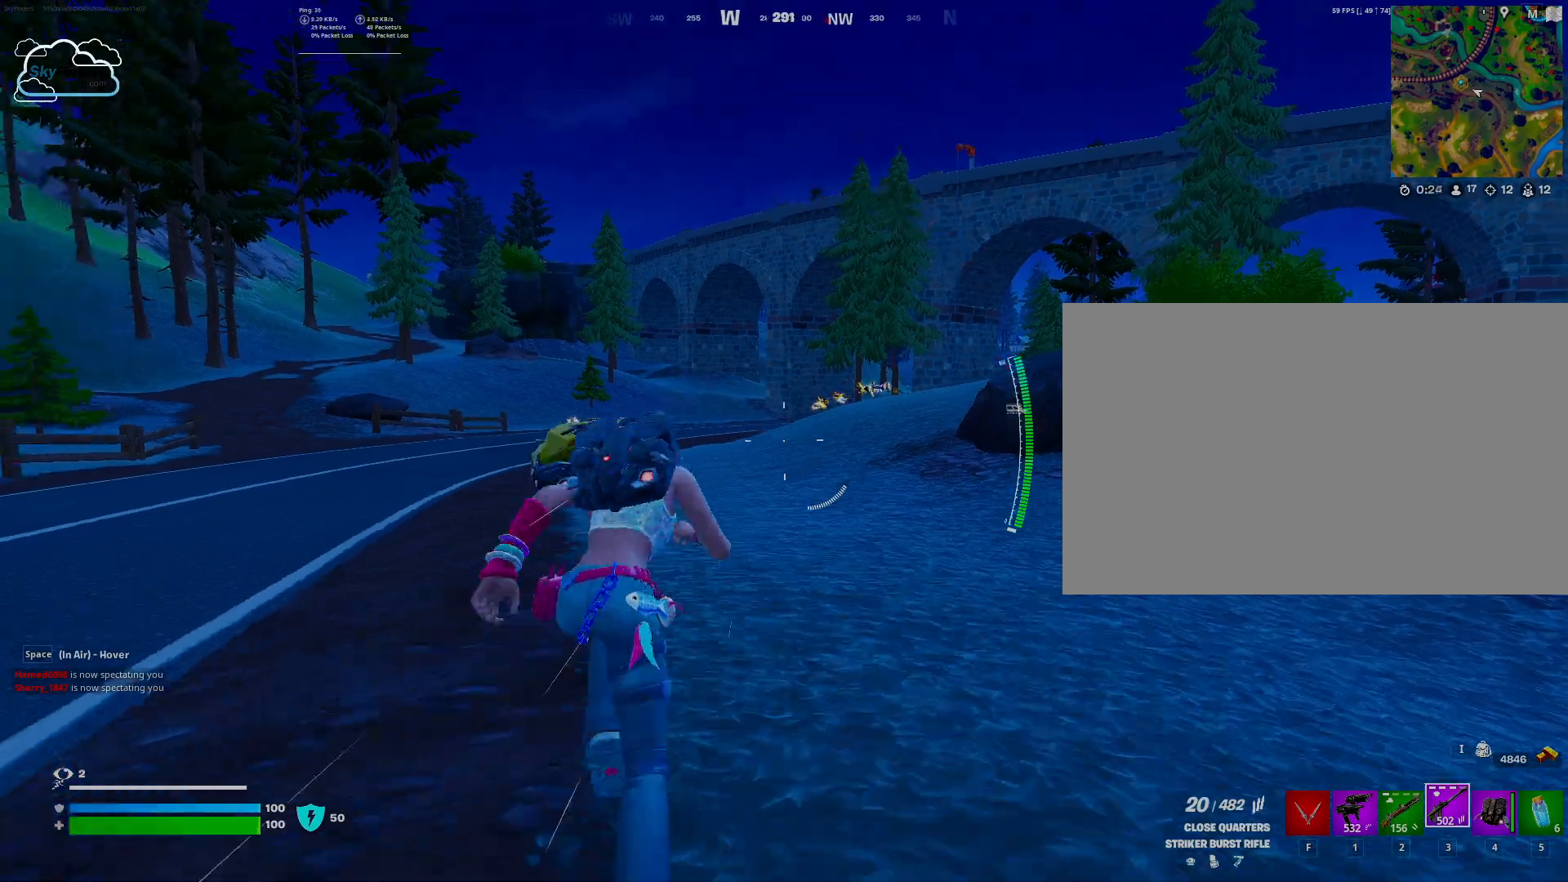
{"keys": ["w"], "mouse": [], "events": []}
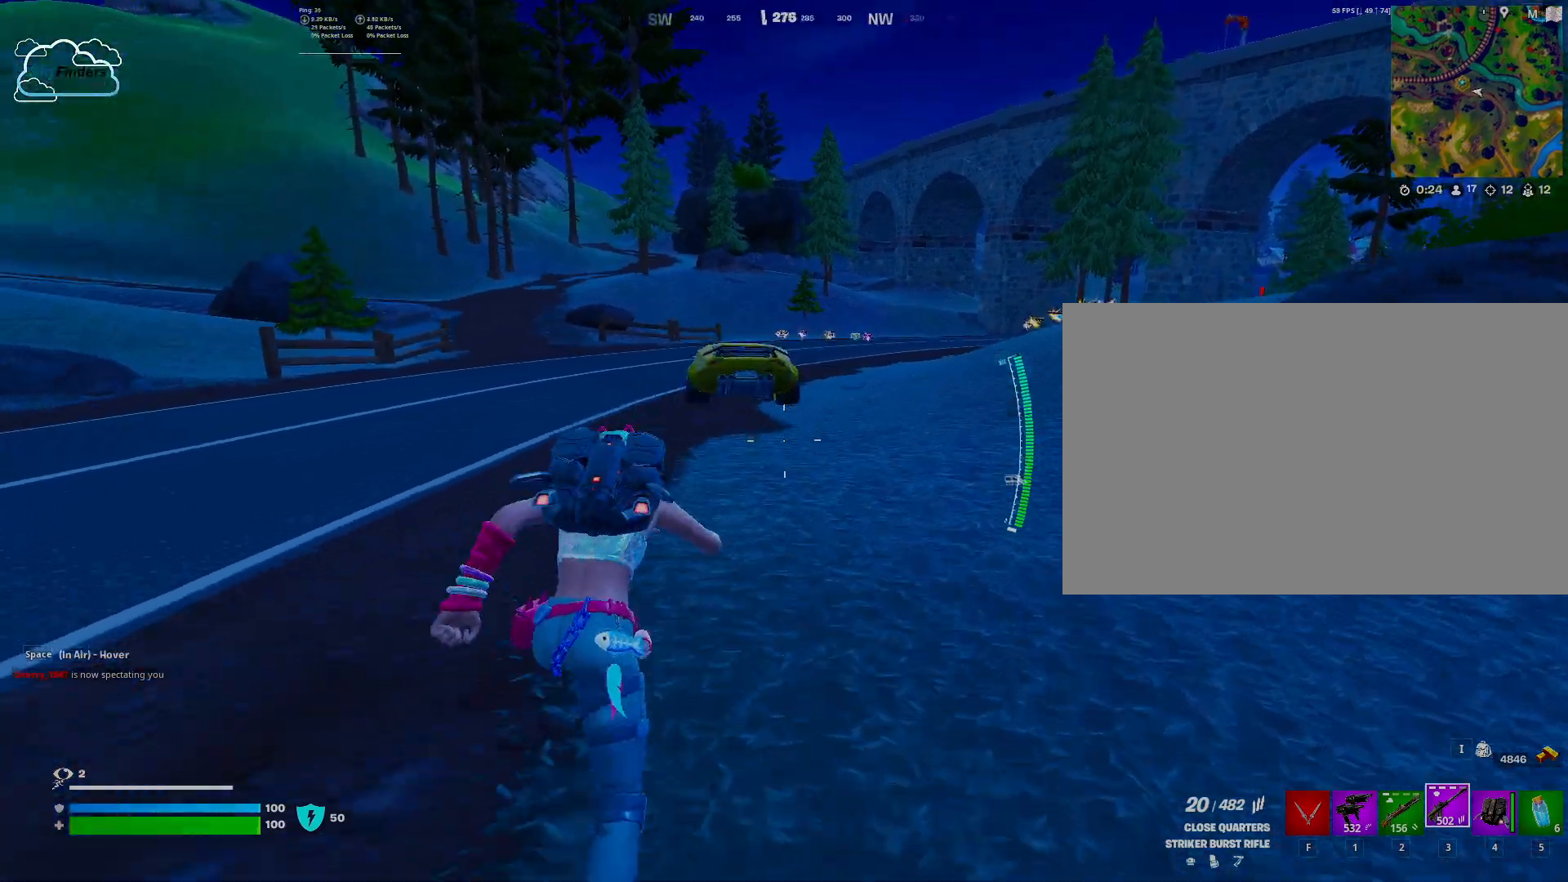
{"keys": ["w"], "mouse": [], "events": []}
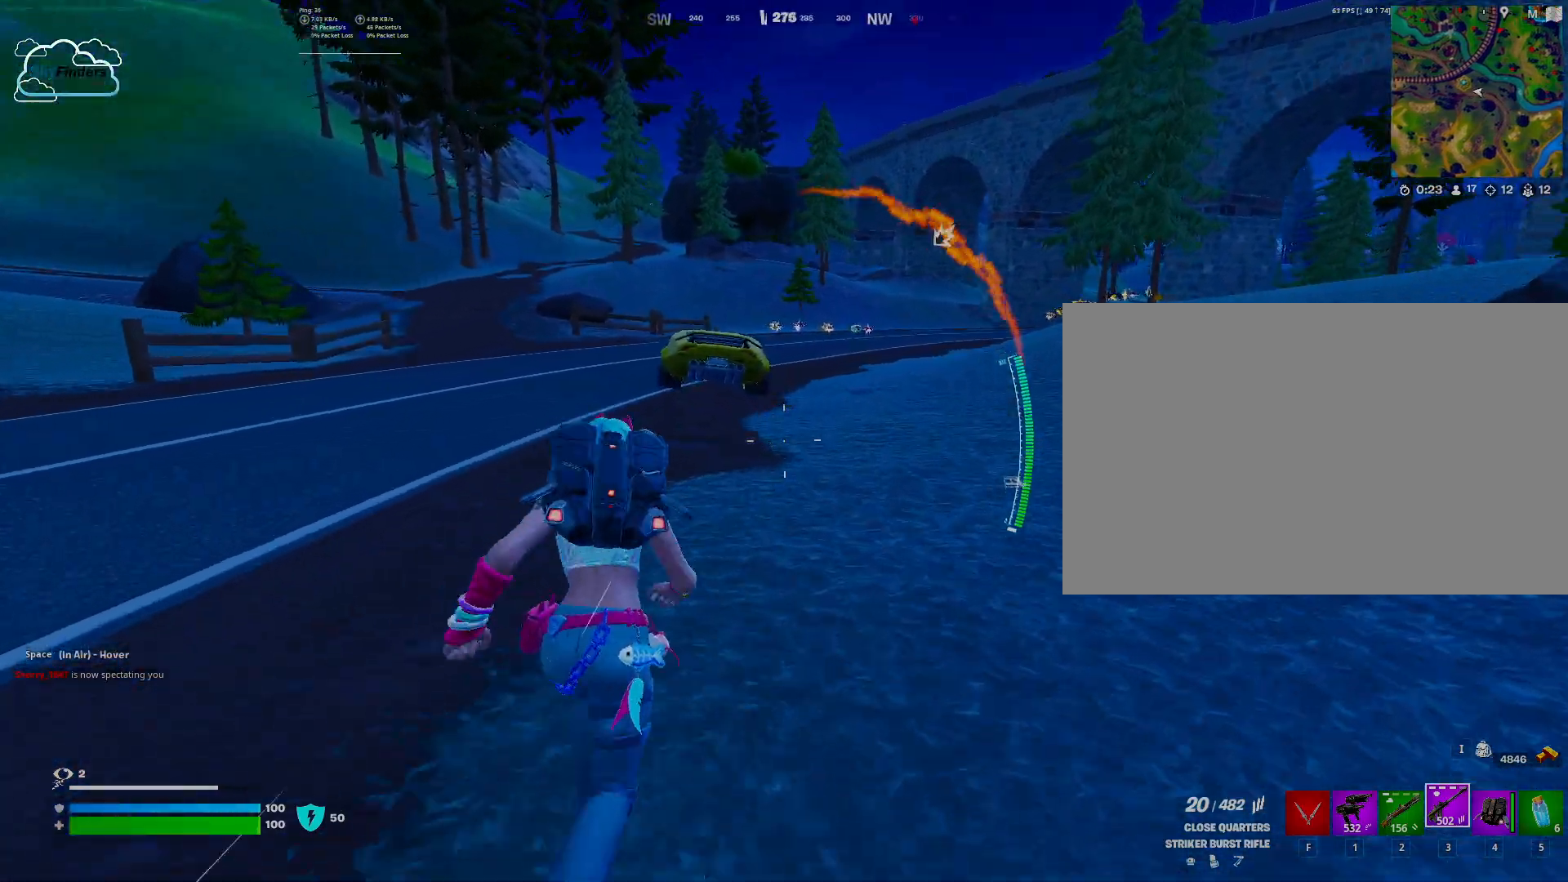
{"keys": ["w"], "mouse": [], "events": []}
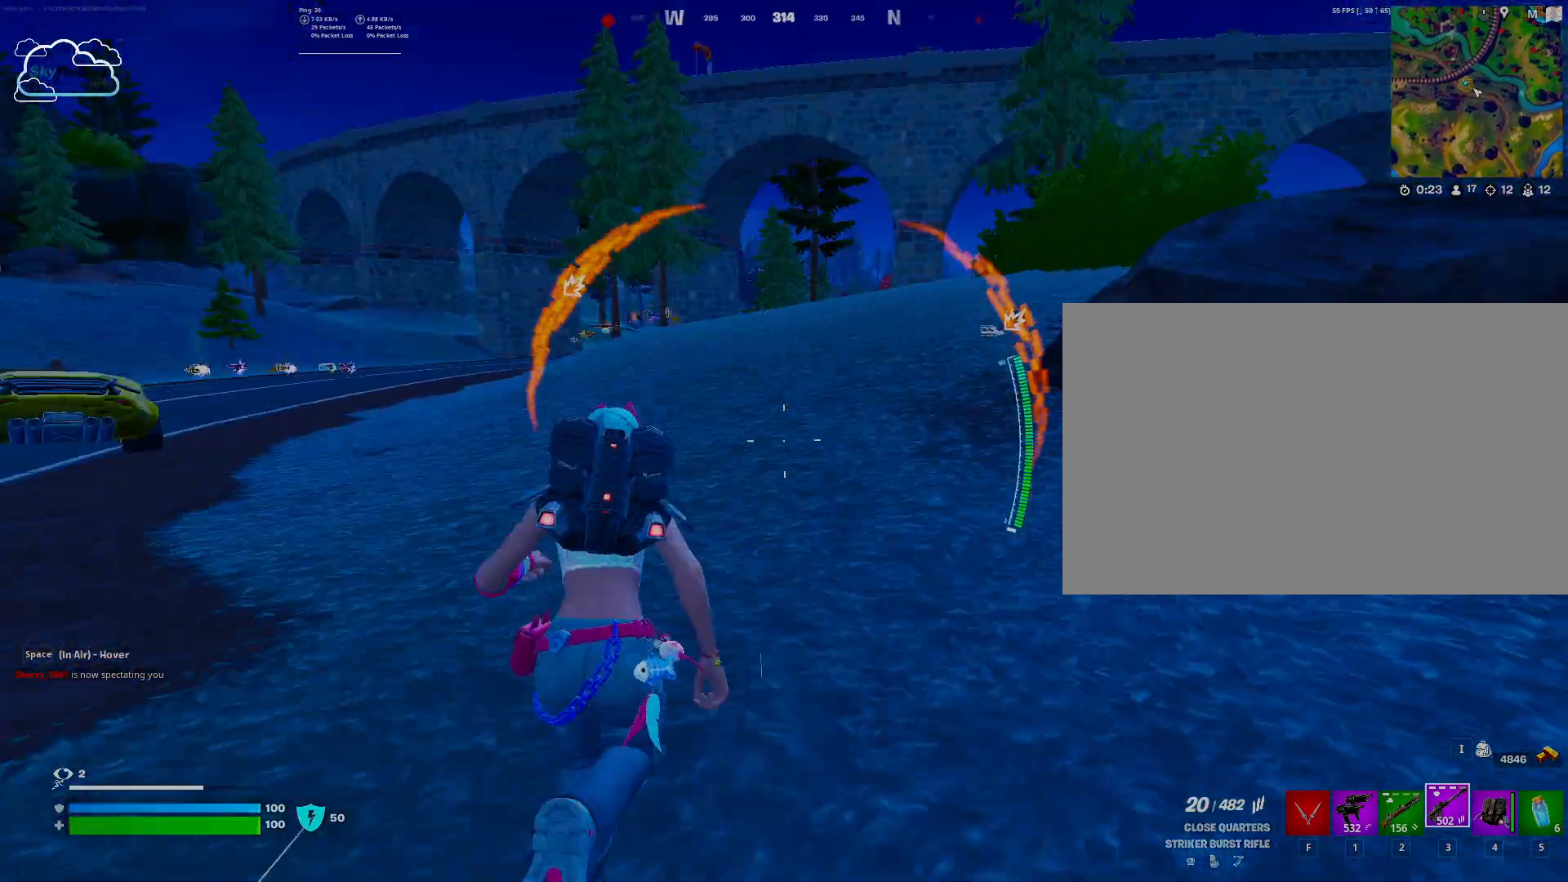
{"keys": ["d", "w"], "mouse": [], "events": [[367, "d", "down"]]}
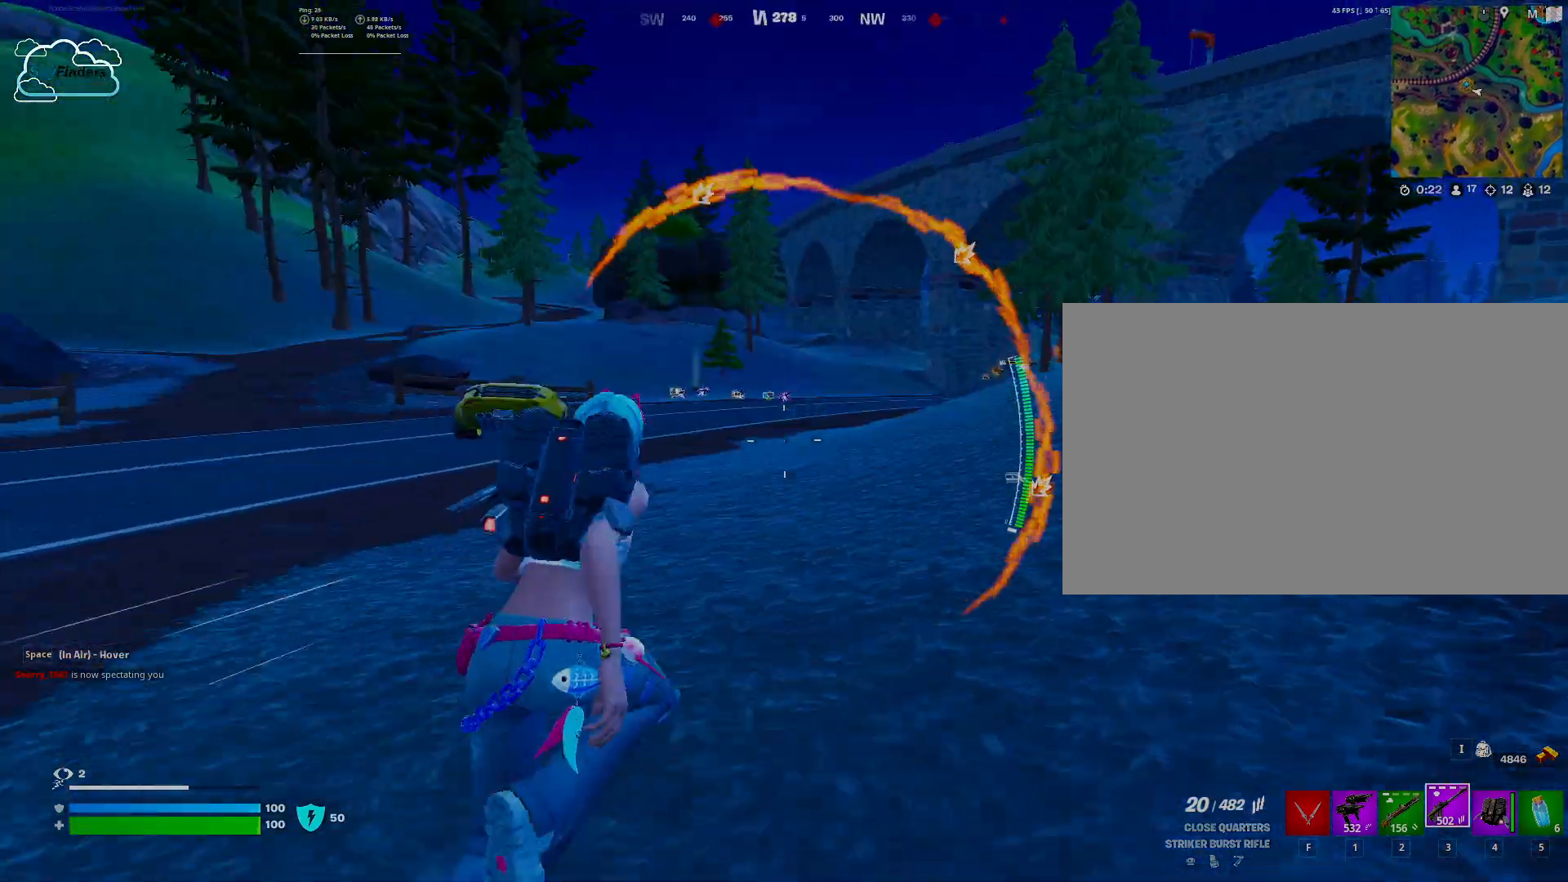
{"keys": ["d", "w"], "mouse": [], "events": []}
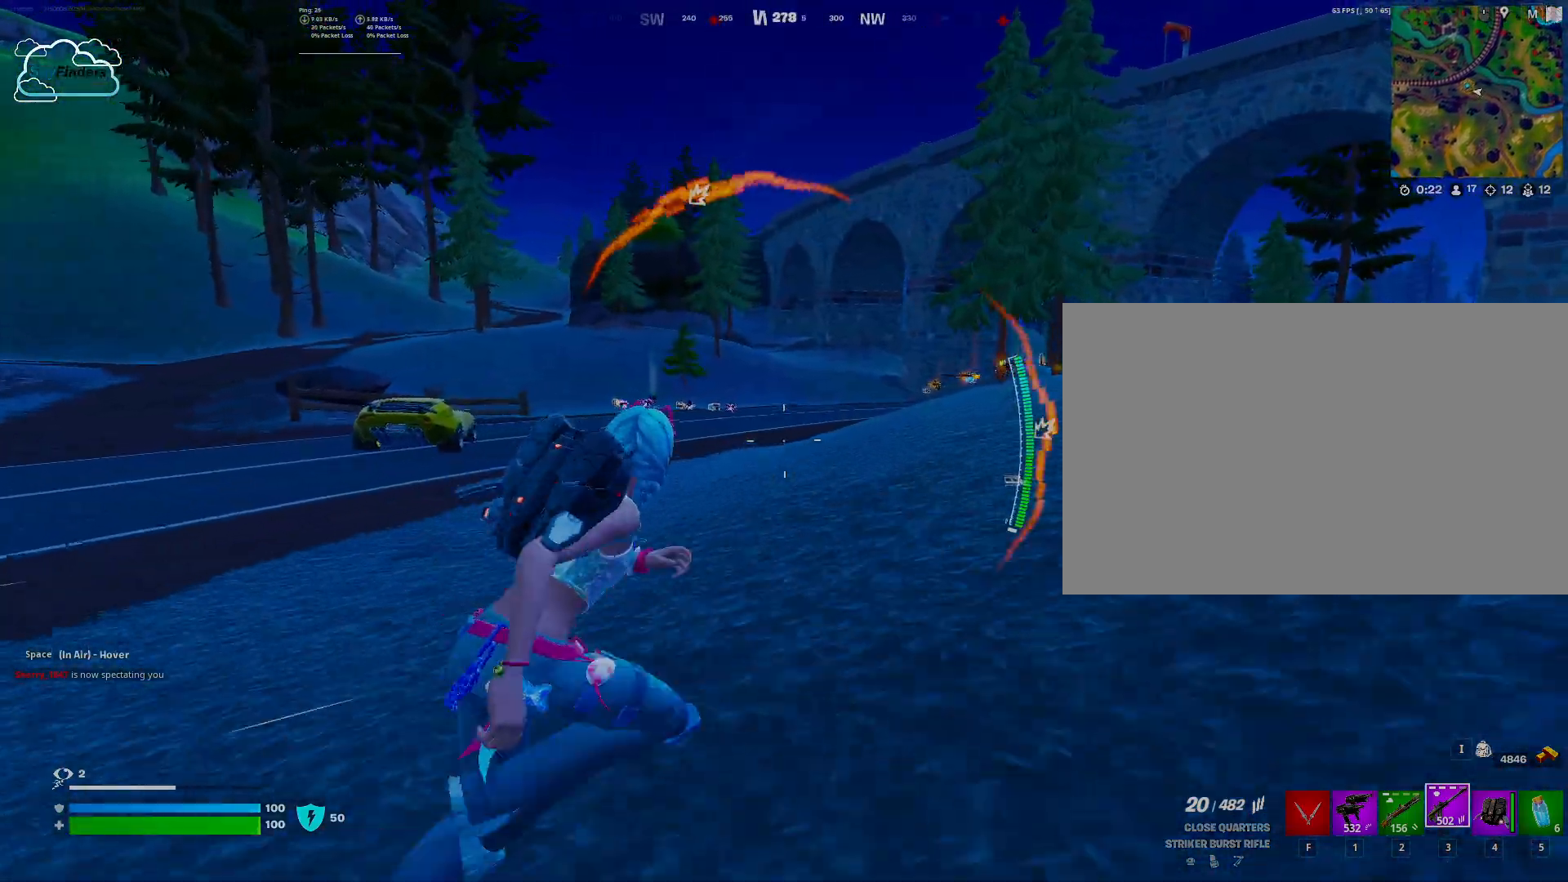
{"keys": ["d", "w"], "mouse": [], "events": []}